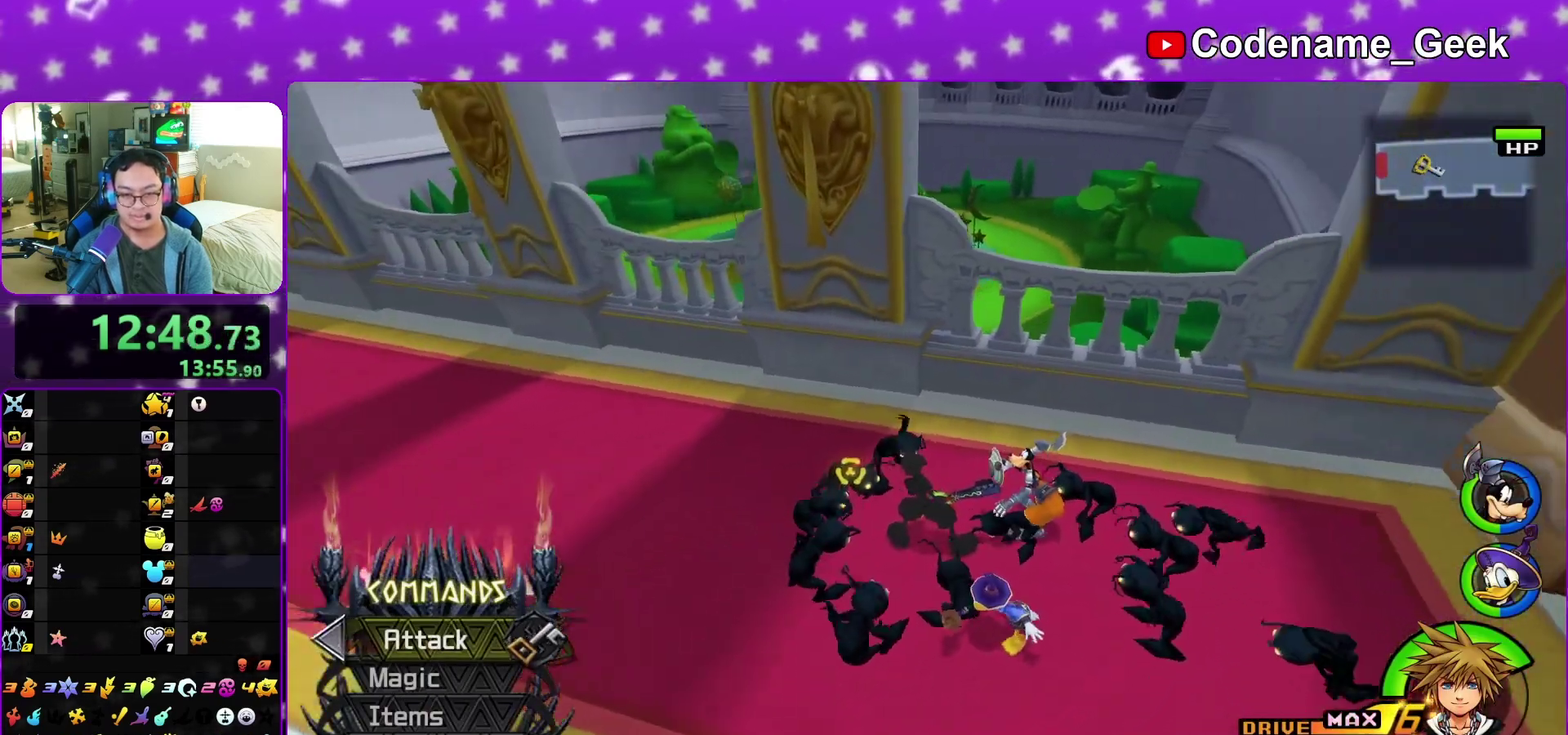
Gameplay with a controller (Nintendo layout); each line is a JSON object with the inputs held at the frame after it (dt_ms = milliseconds from this image to that frame). "events" lists button and stick changes between this image and that frame as [ms after this image, input, new state], when the widget could be followed in between. This overlay highlights the sticks when they move; stick clicks (L3 R3) are not distinguishable. Not read: L3 R3 SELECT START.
{"dt_ms": 500, "buttons": [], "left_stick": "center", "right_stick": "center", "events": []}
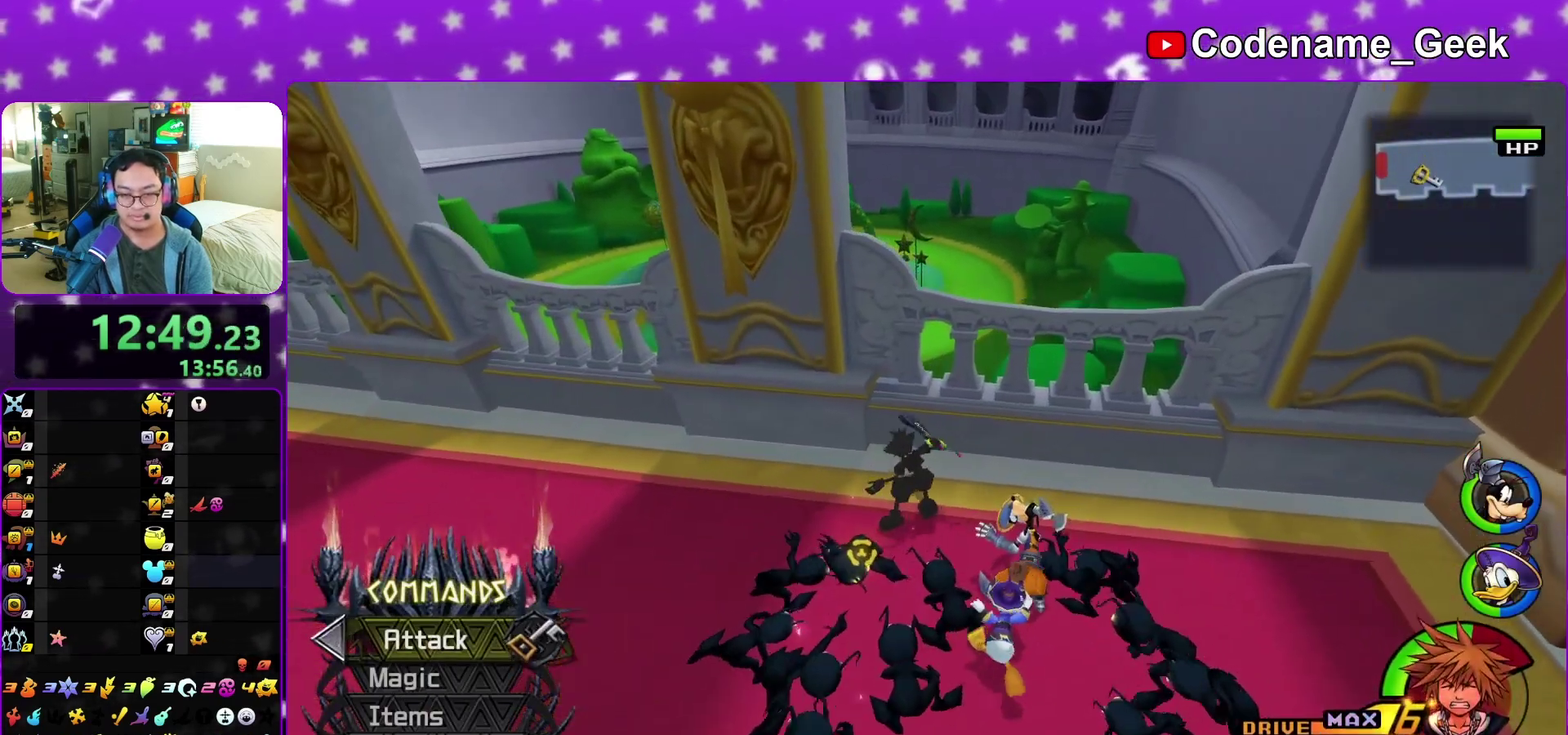
{"dt_ms": 500, "buttons": [], "left_stick": "down", "right_stick": "center", "events": [[167, "left_stick", "down"]]}
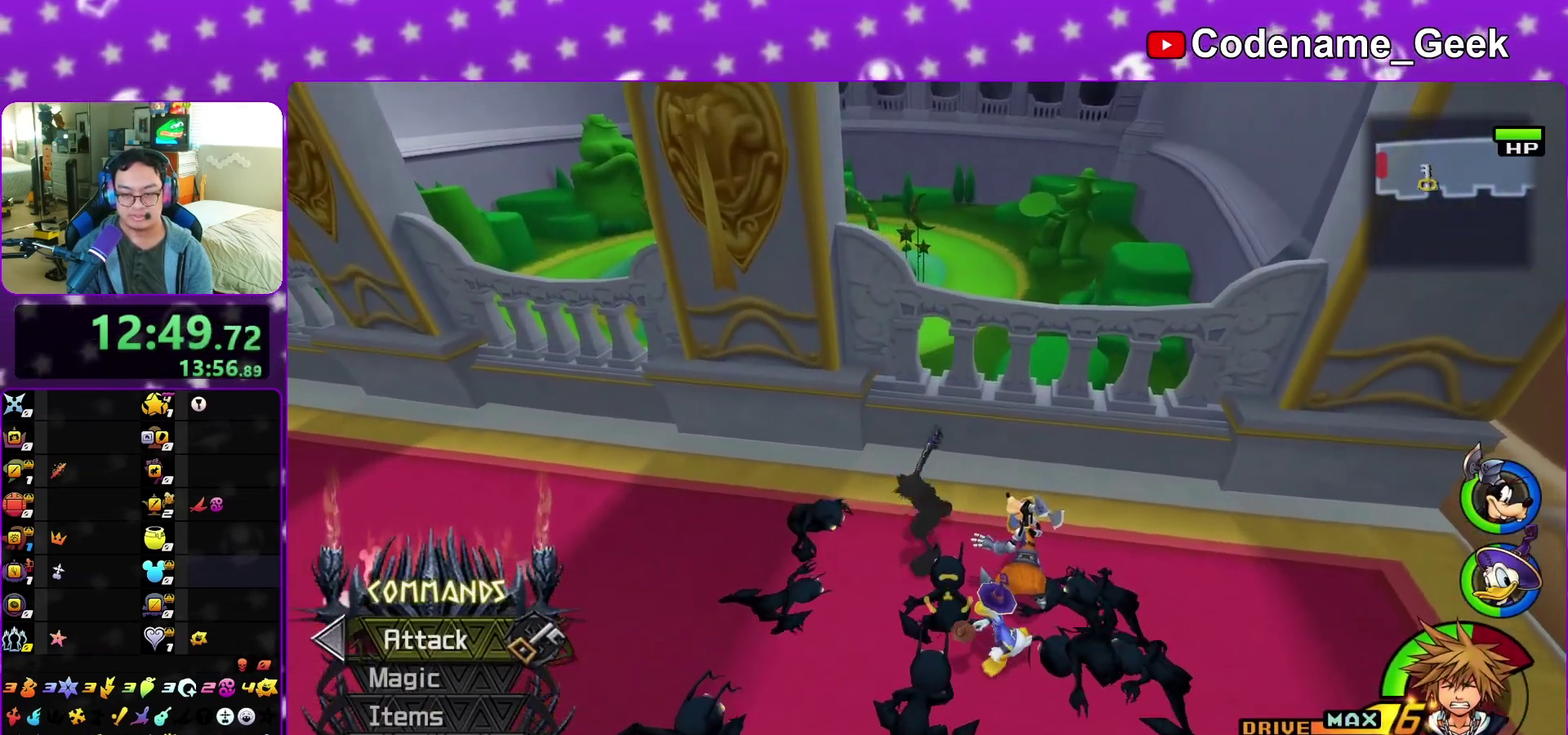
{"dt_ms": 400, "buttons": [], "left_stick": "down", "right_stick": "center", "events": []}
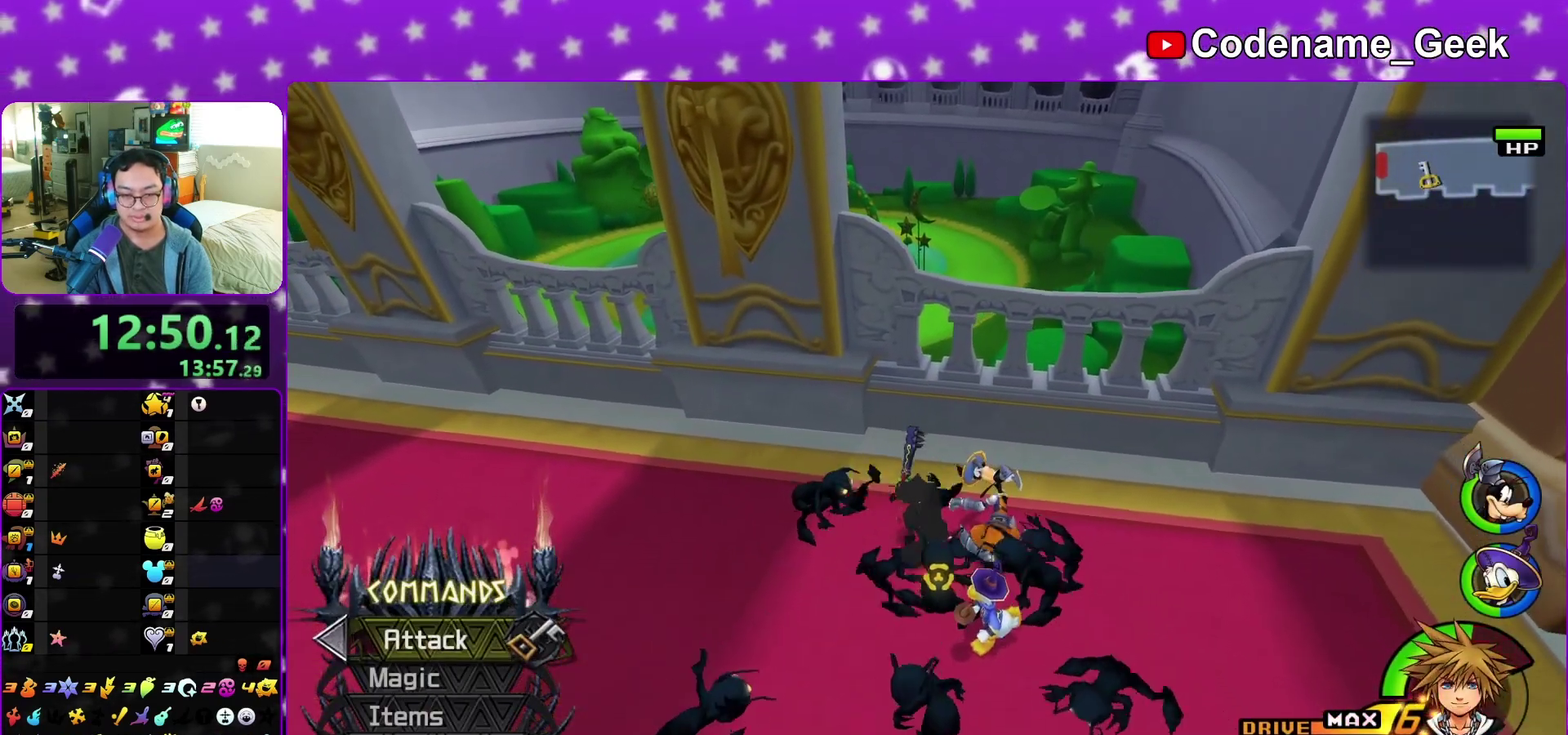
{"dt_ms": 600, "buttons": [], "left_stick": "center", "right_stick": "center", "events": [[50, "left_stick", "up"], [200, "right_stick", "right"], [333, "left_stick", "up-left"], [550, "left_stick", "center"], [600, "right_stick", "center"]]}
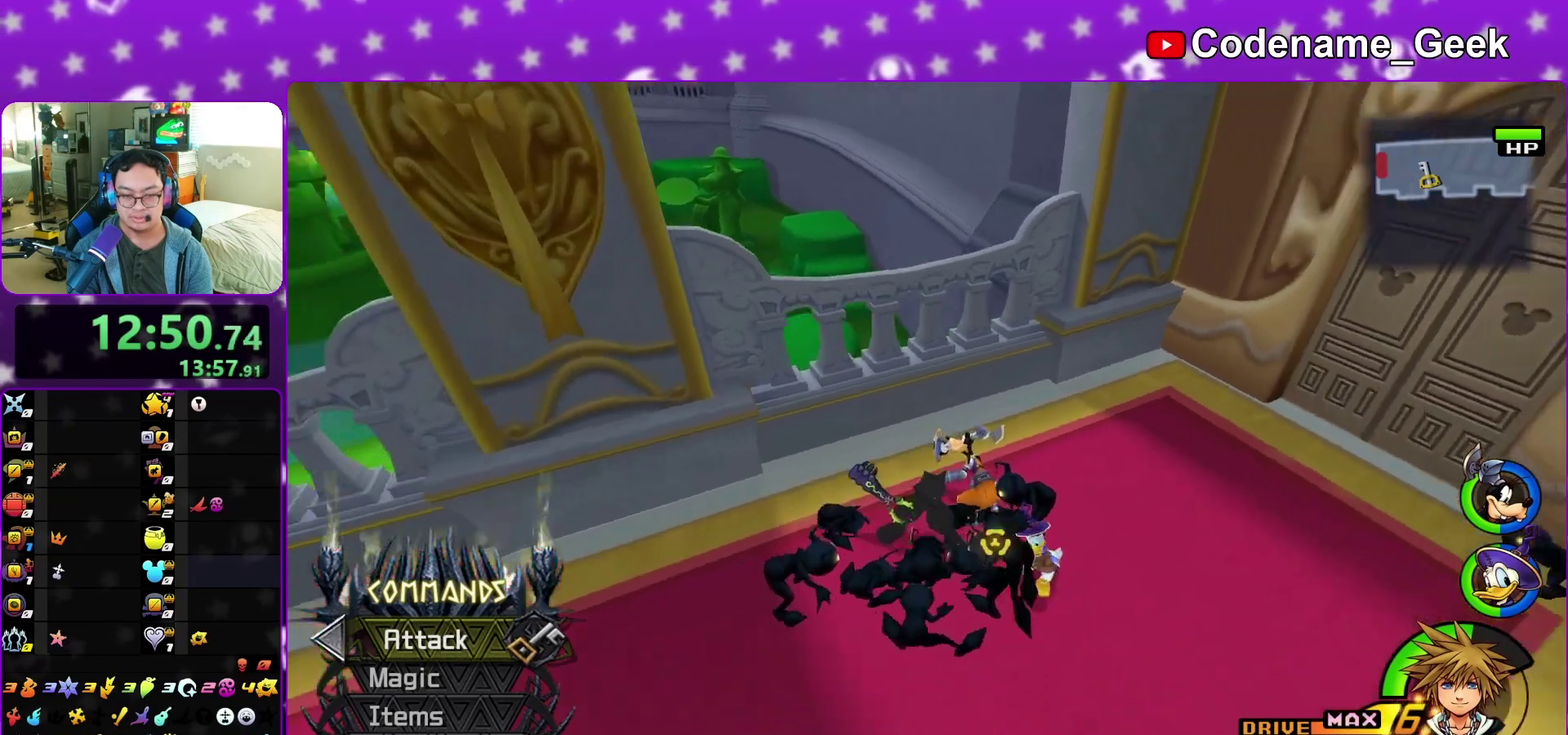
{"dt_ms": 300, "buttons": [], "left_stick": "center", "right_stick": "right"}
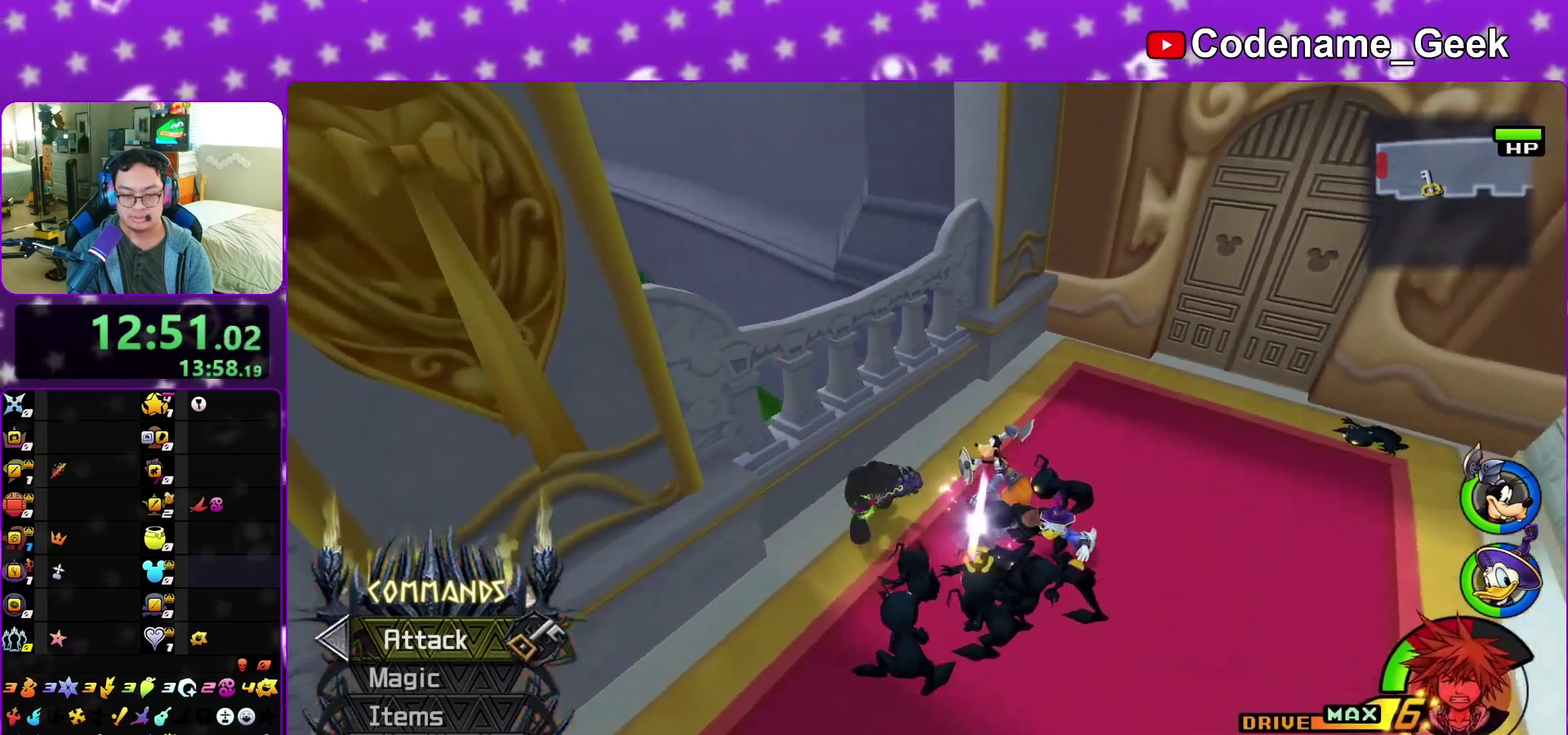
{"dt_ms": 800, "buttons": ["B"], "left_stick": "up", "right_stick": "center"}
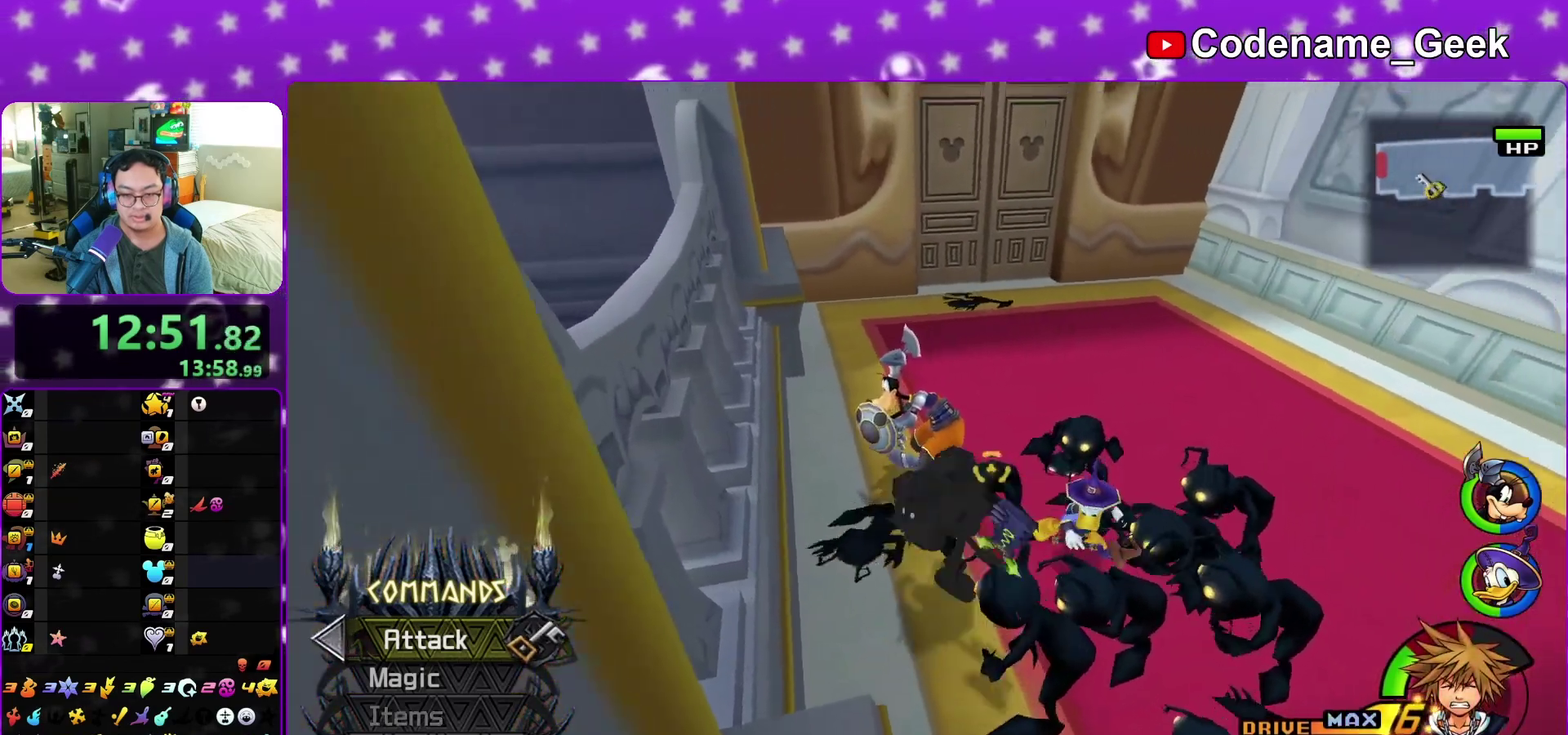
{"dt_ms": 400, "buttons": ["Y"], "left_stick": "up", "right_stick": "center", "events": [[33, "B", "up"], [100, "B", "down"], [217, "B", "up"], [250, "Y", "down"]]}
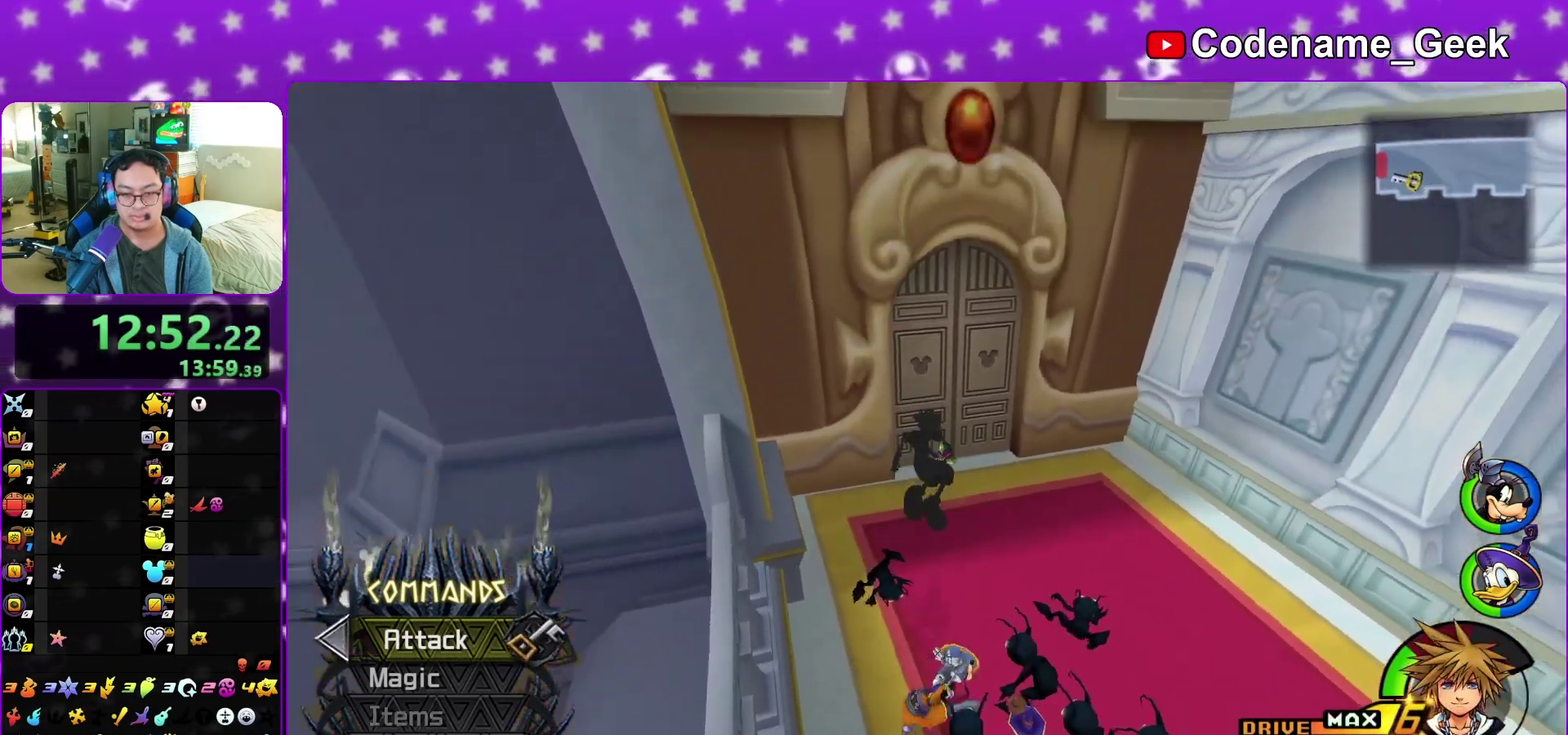
{"dt_ms": 600, "buttons": [], "left_stick": "up", "right_stick": "center", "events": [[117, "left_stick", "up-right"], [267, "left_stick", "up"], [533, "Y", "up"]]}
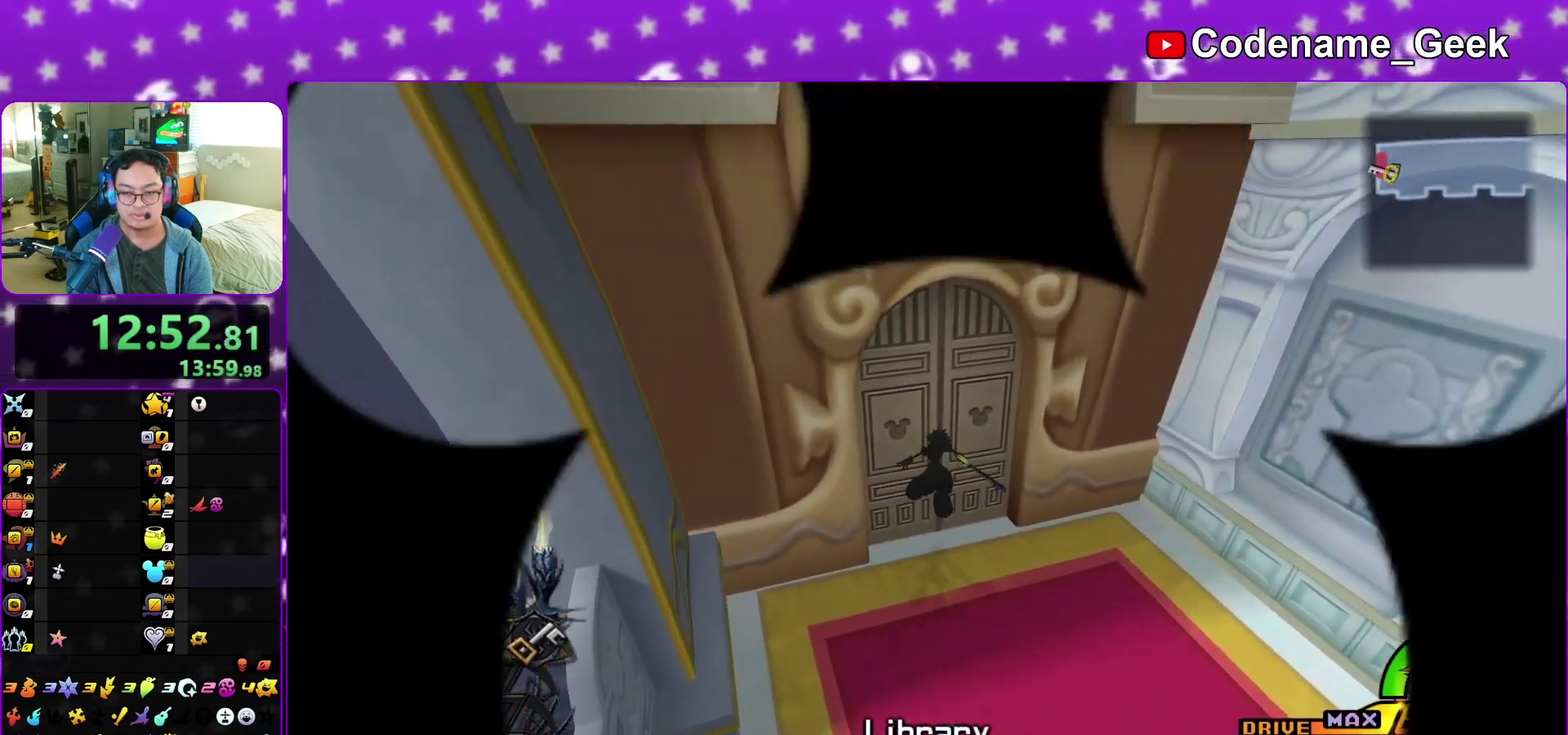
{"dt_ms": 400, "buttons": [], "left_stick": "up", "right_stick": "center", "events": []}
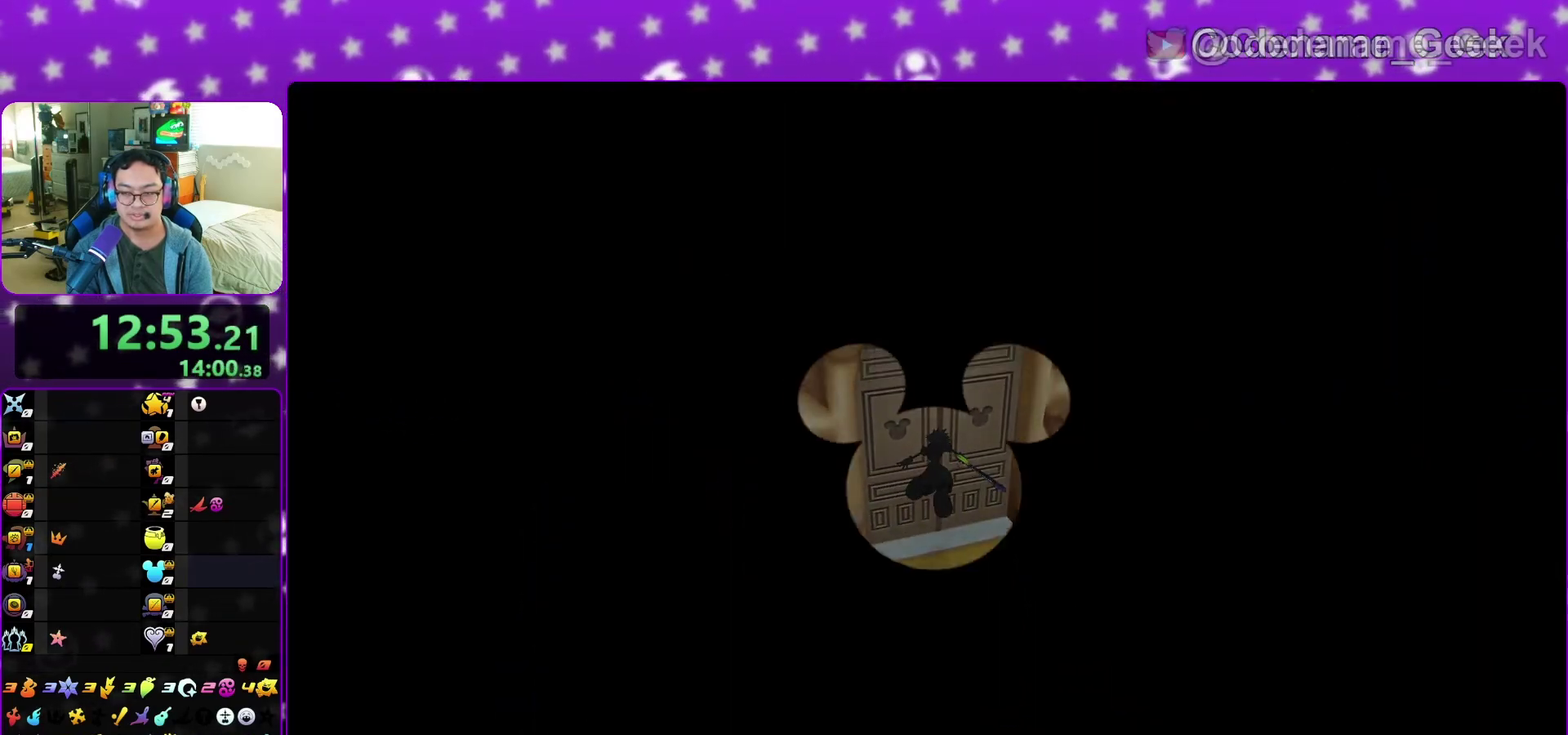
{"dt_ms": 400, "buttons": [], "left_stick": "up", "right_stick": "center", "events": []}
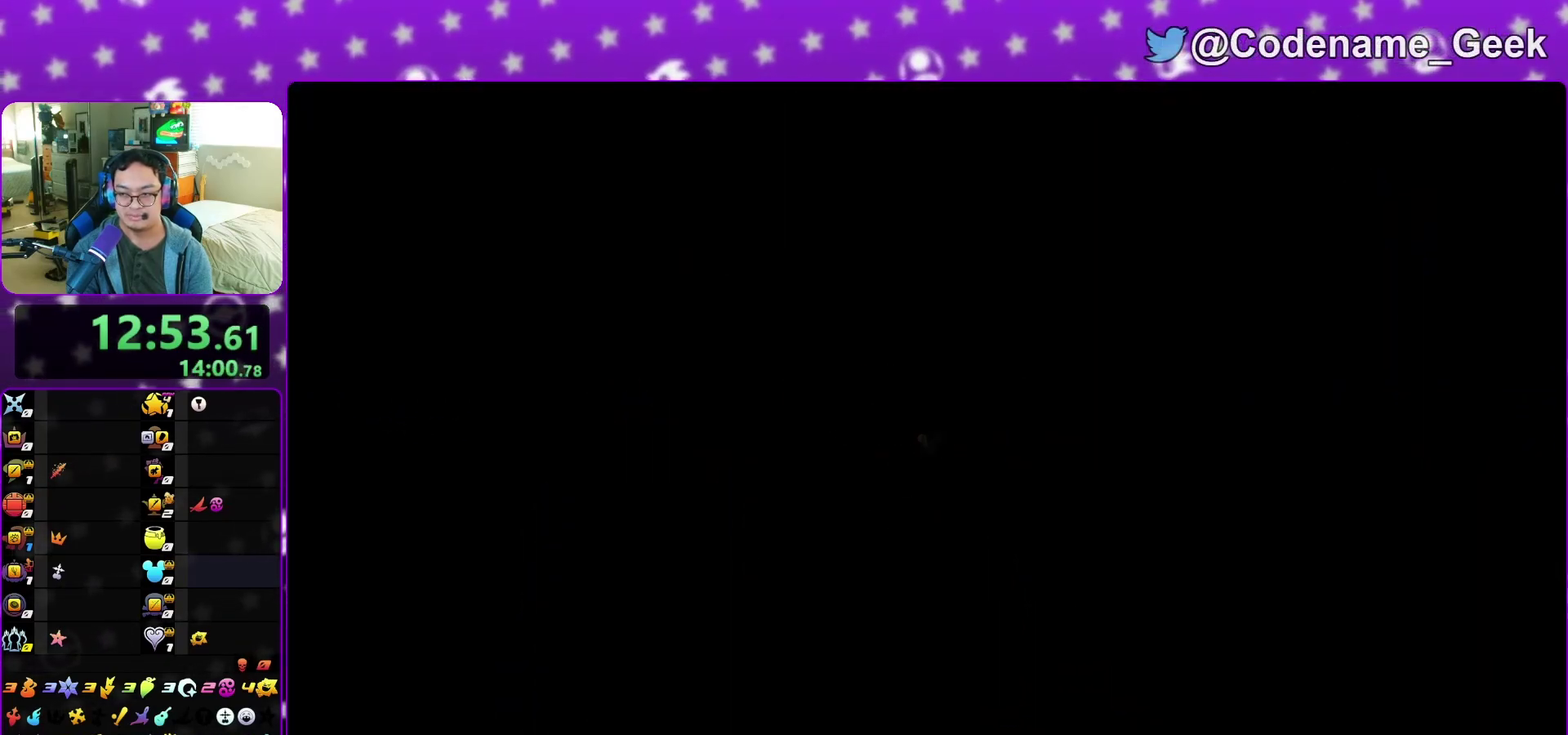
{"dt_ms": 600, "buttons": [], "left_stick": "up", "right_stick": "center", "events": [[400, "right_stick", "down-right"], [550, "right_stick", "center"]]}
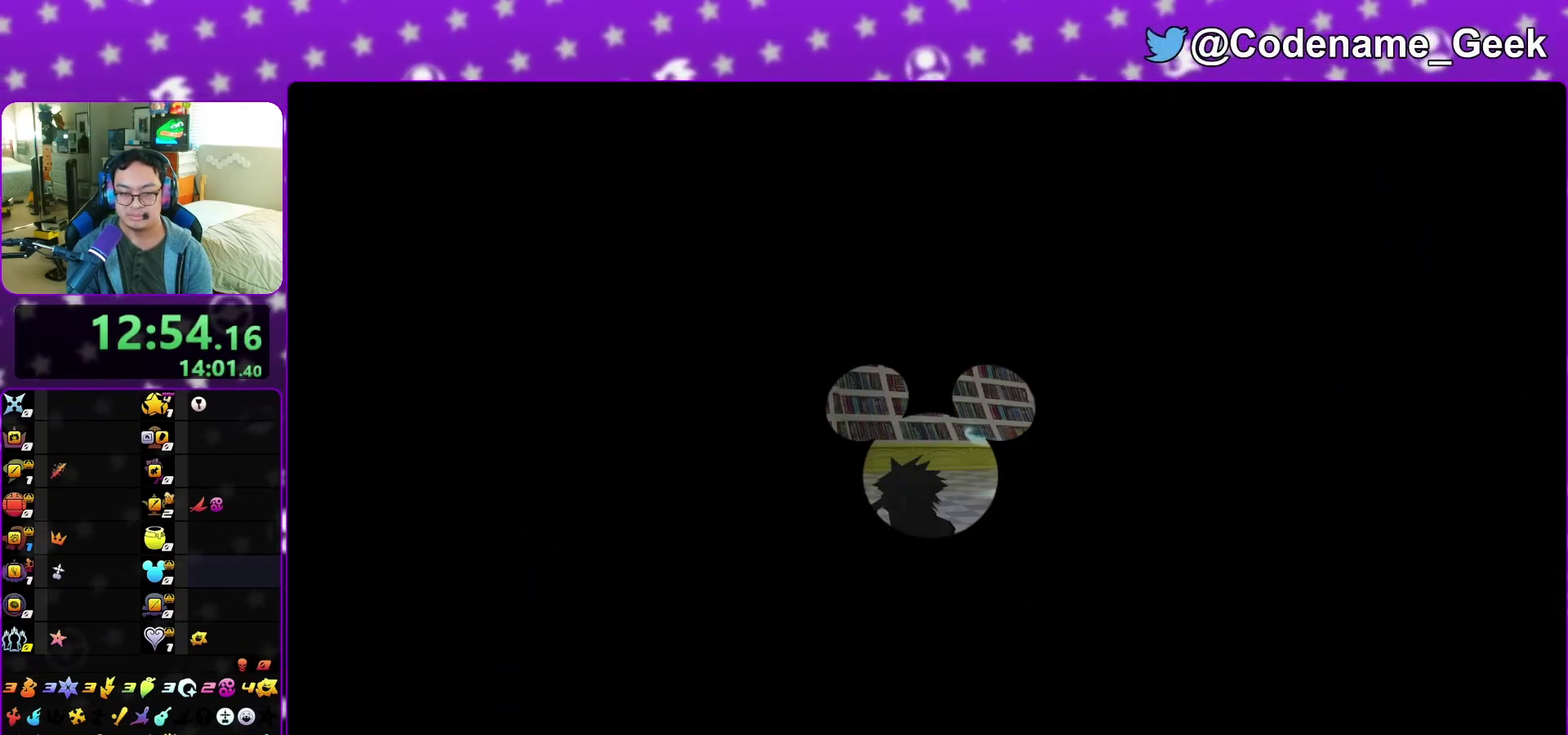
{"dt_ms": 300, "buttons": ["Y"], "left_stick": "up", "right_stick": "center", "events": [[50, "Y", "down"], [167, "Y", "up"], [250, "Y", "down"]]}
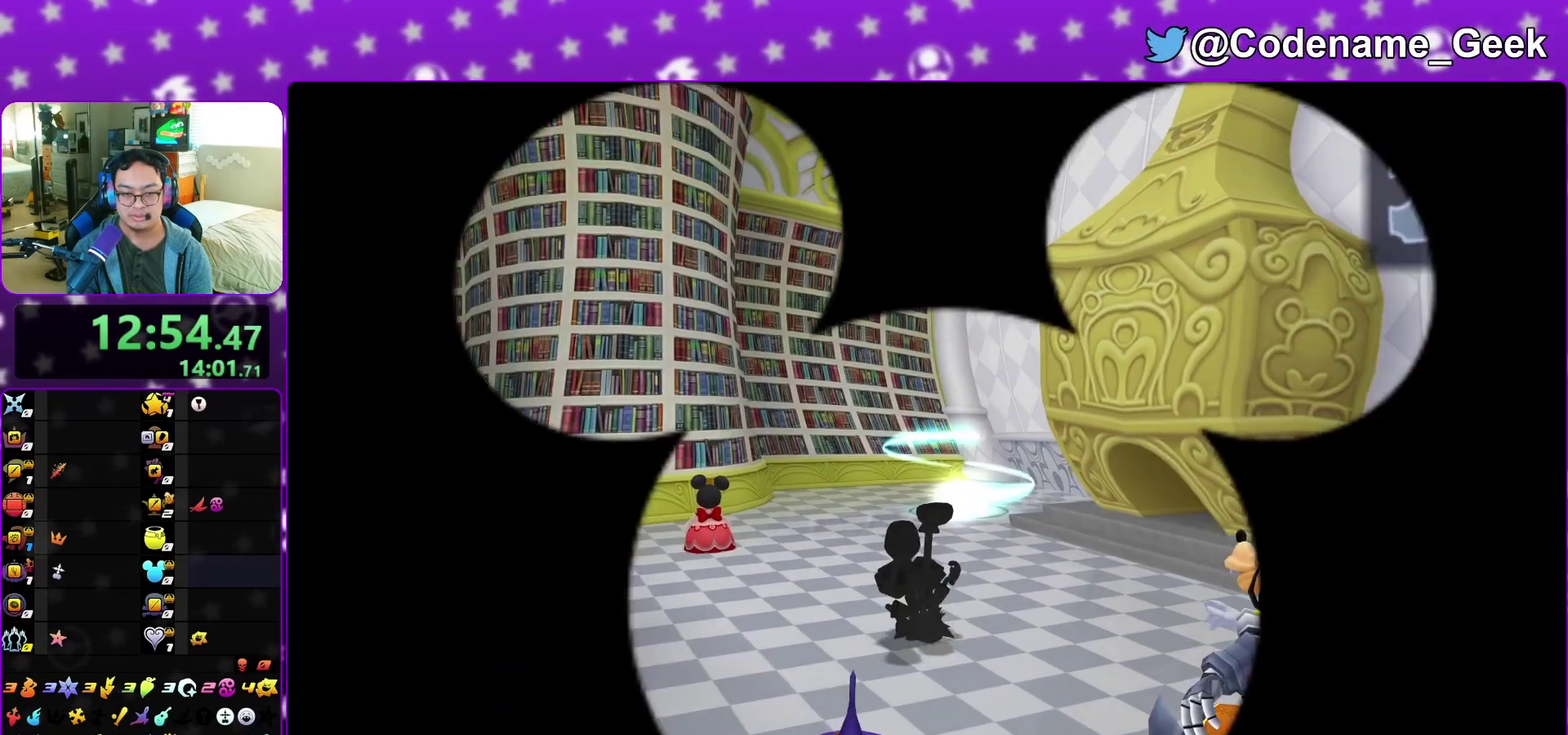
{"dt_ms": 800, "buttons": [], "left_stick": "up-left", "right_stick": "center", "events": [[50, "Y", "up"], [150, "right_stick", "down-right"], [250, "right_stick", "center"], [333, "right_stick", "down"], [433, "right_stick", "center"], [567, "left_stick", "up-left"], [567, "right_stick", "down"], [667, "right_stick", "center"]]}
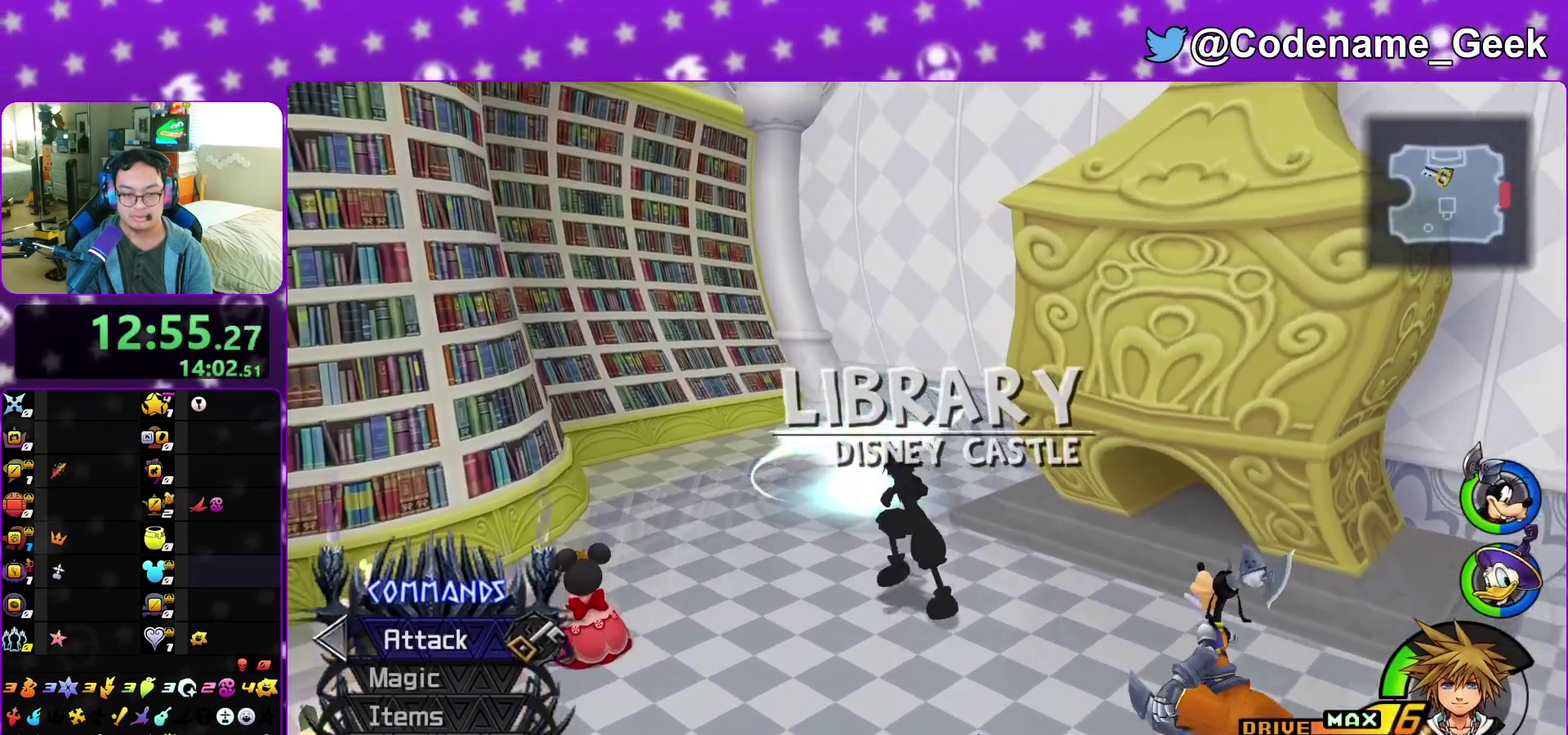
{"dt_ms": 400, "buttons": [], "left_stick": "up", "right_stick": "center", "events": [[300, "left_stick", "up"]]}
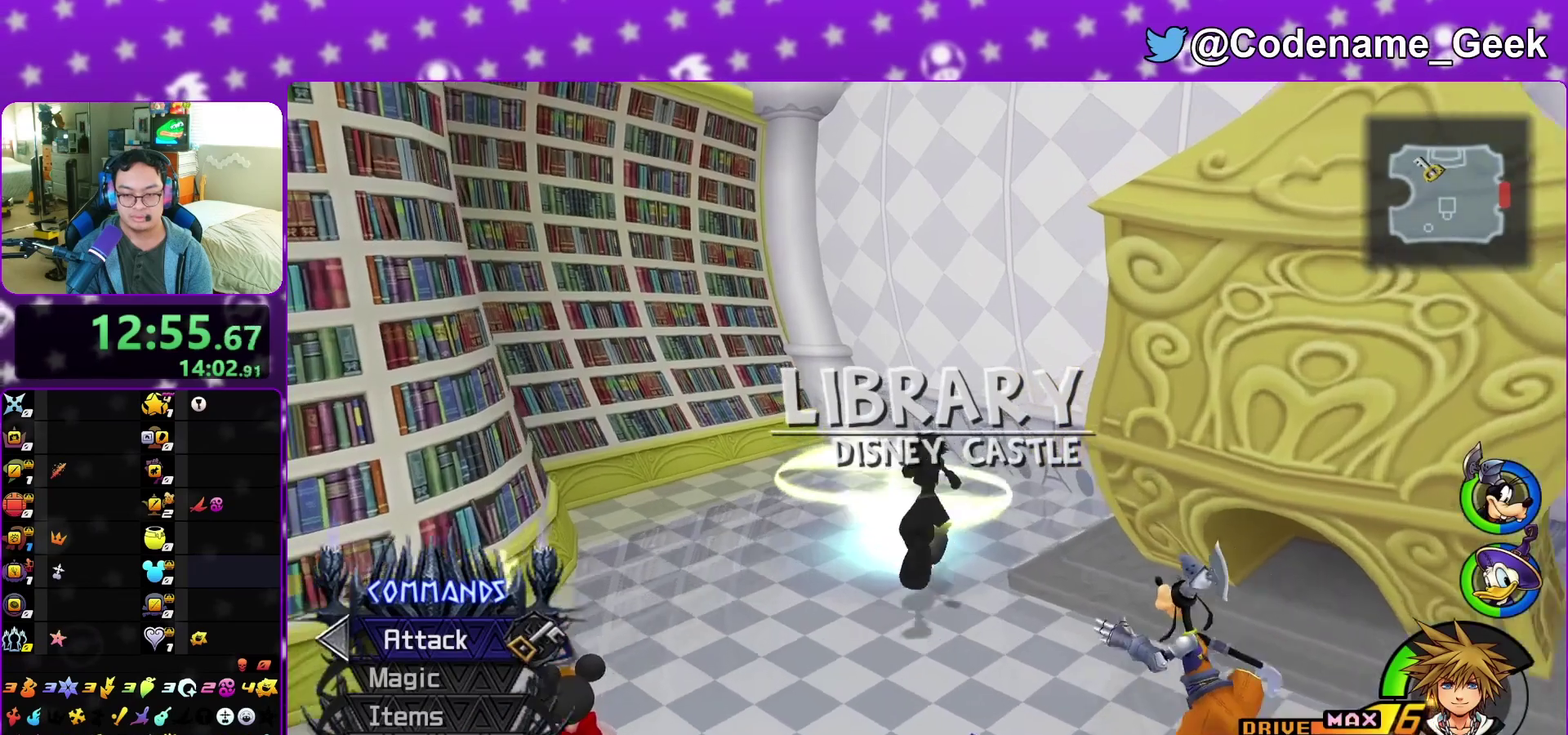
{"dt_ms": 500, "buttons": [], "left_stick": "down-right", "right_stick": "right", "events": [[83, "right_stick", "right"], [183, "left_stick", "down"], [250, "B", "down"], [300, "B", "up"], [317, "left_stick", "down-right"], [400, "B", "down"], [500, "B", "up"]]}
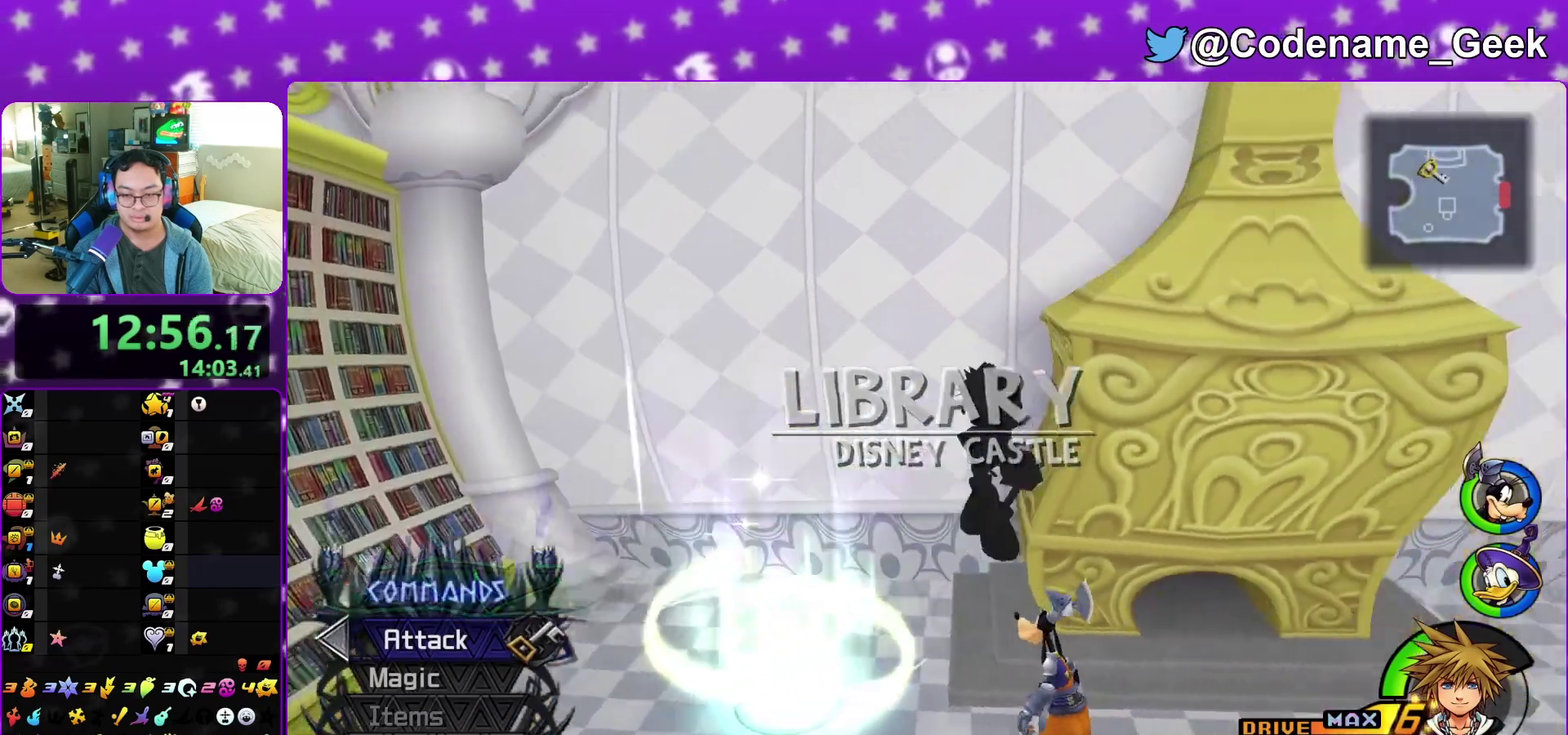
{"dt_ms": 500, "buttons": ["Y"], "left_stick": "up-right", "right_stick": "center", "events": [[100, "Y", "down"], [150, "left_stick", "right"], [233, "left_stick", "up-right"], [483, "right_stick", "center"]]}
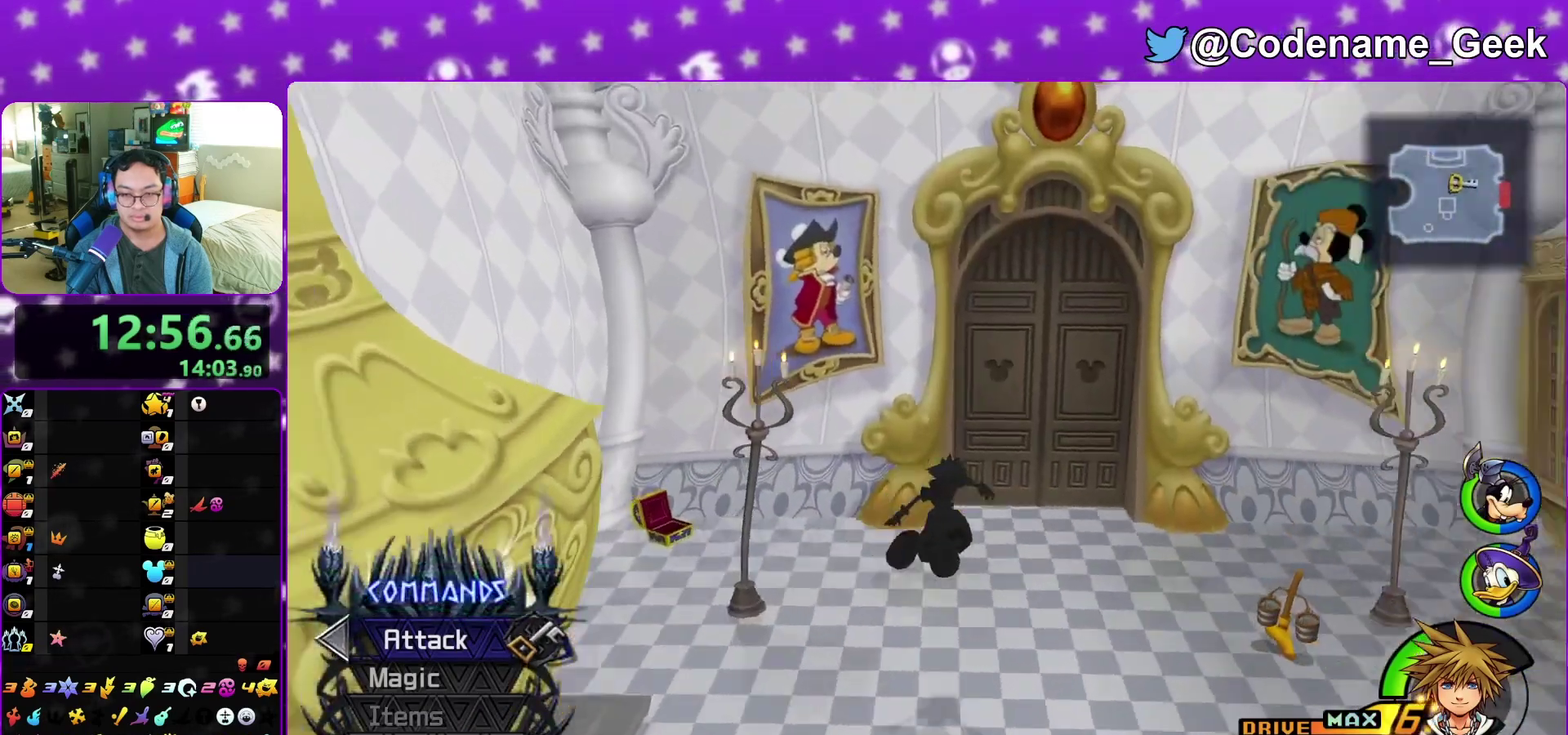
{"dt_ms": 400, "buttons": ["Y"], "left_stick": "up", "right_stick": "center", "events": [[117, "left_stick", "up"]]}
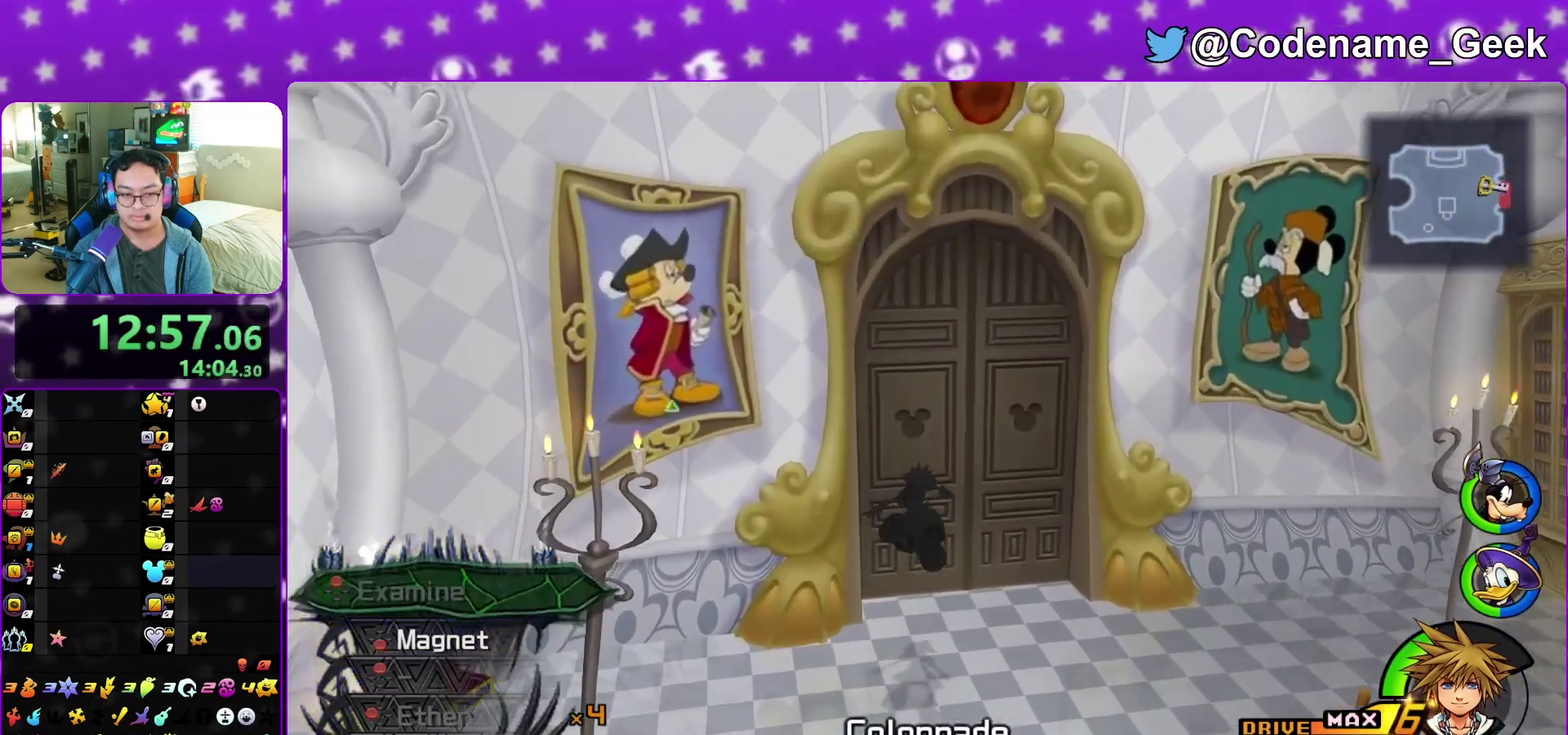
{"dt_ms": 600, "buttons": [], "left_stick": "center", "right_stick": "center", "events": [[83, "Y", "up"], [83, "left_stick", "center"]]}
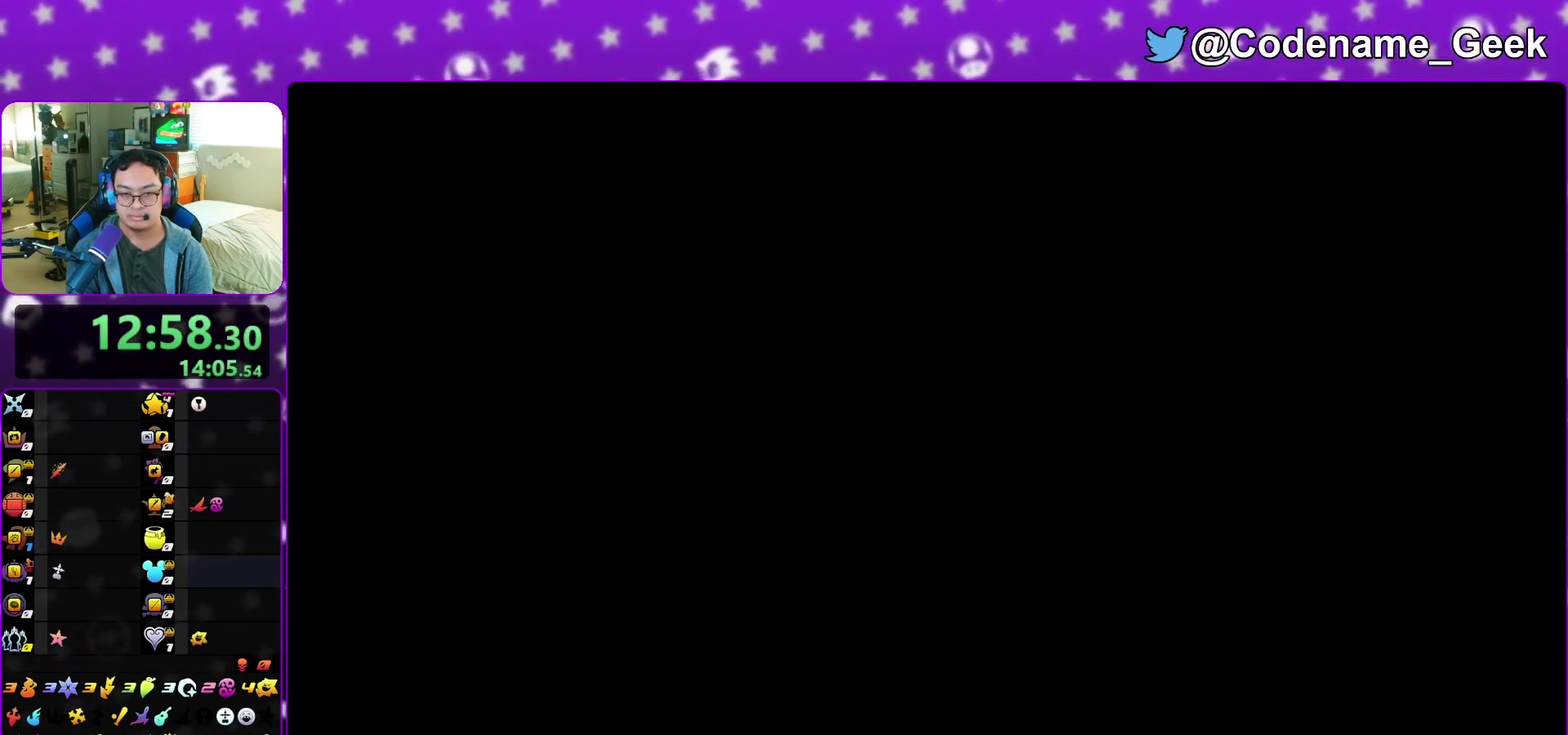
{"dt_ms": 300, "buttons": [], "left_stick": "center", "right_stick": "center", "events": []}
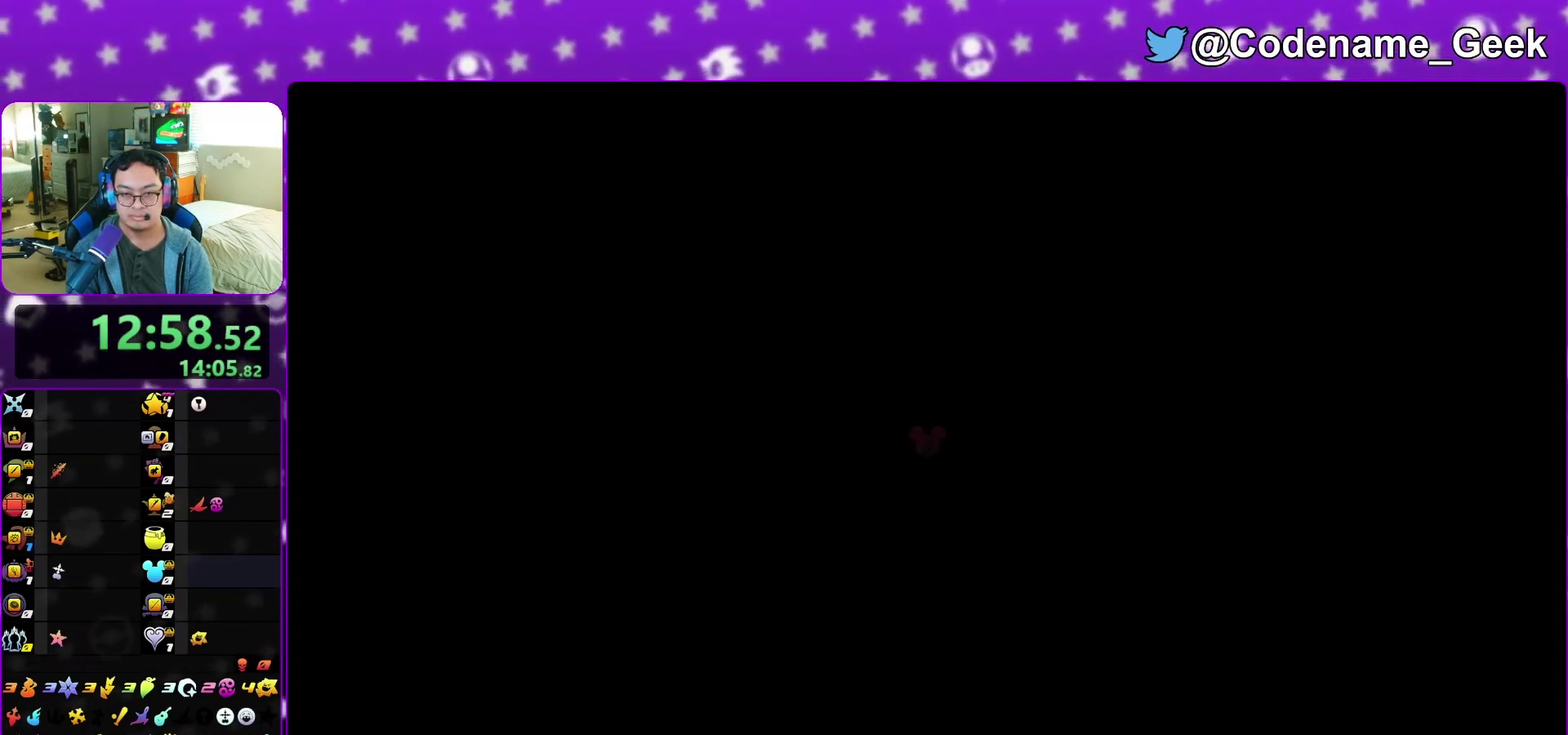
{"dt_ms": 700, "buttons": ["A"], "left_stick": "center", "right_stick": "center", "events": [[367, "A", "down"], [483, "A", "up"], [600, "A", "down"]]}
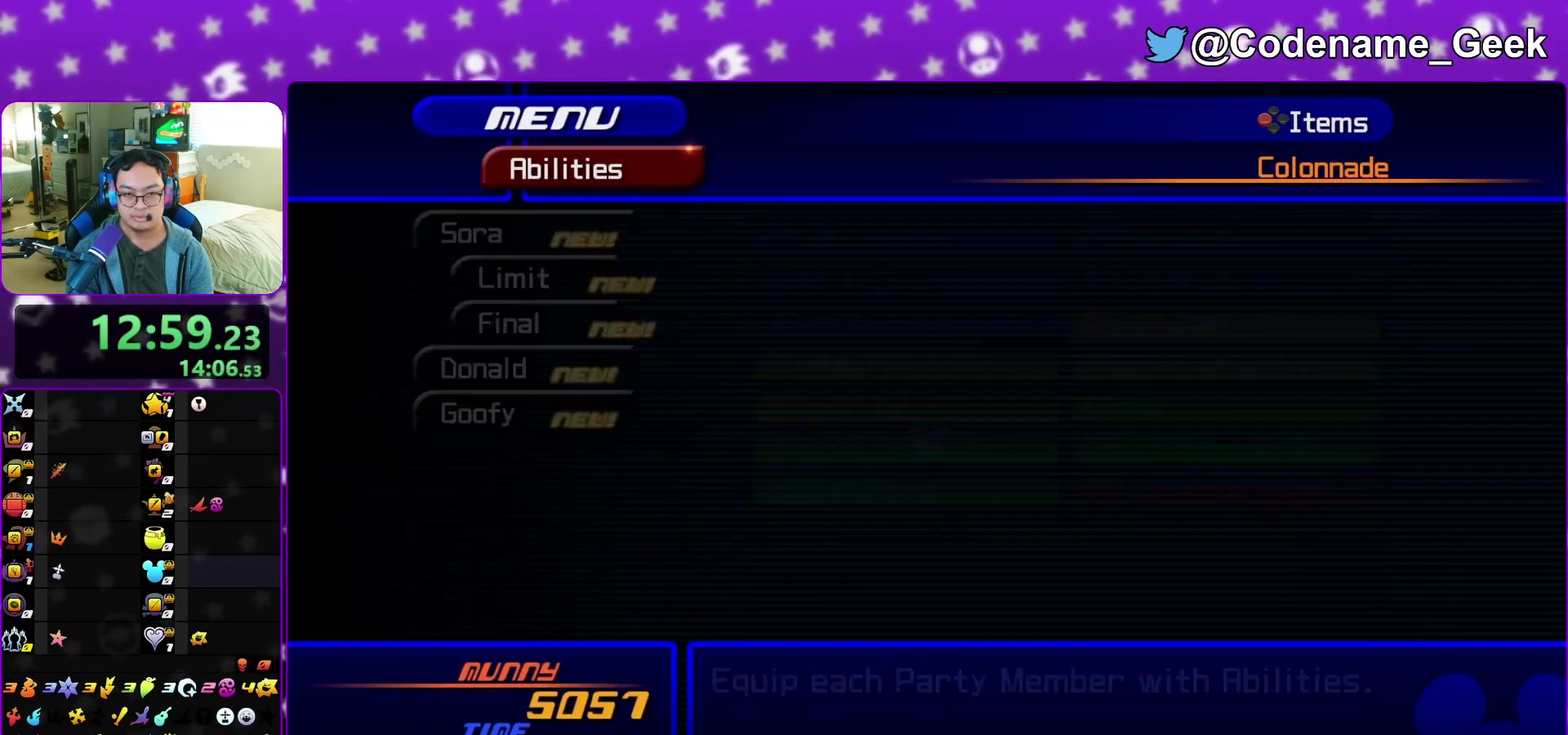
{"dt_ms": 700, "buttons": [], "left_stick": "center", "right_stick": "center"}
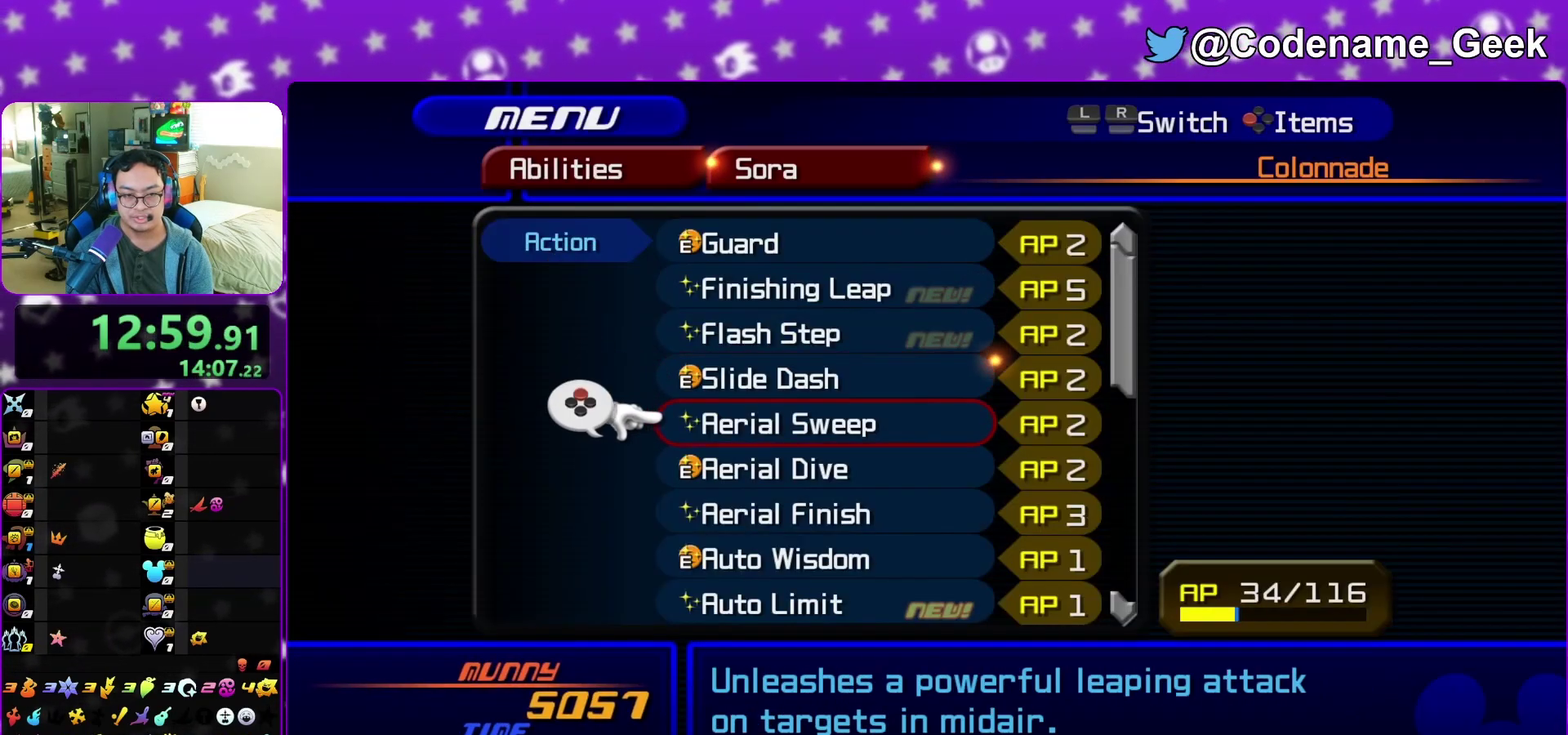
{"dt_ms": 300, "buttons": [], "left_stick": "center", "right_stick": "center"}
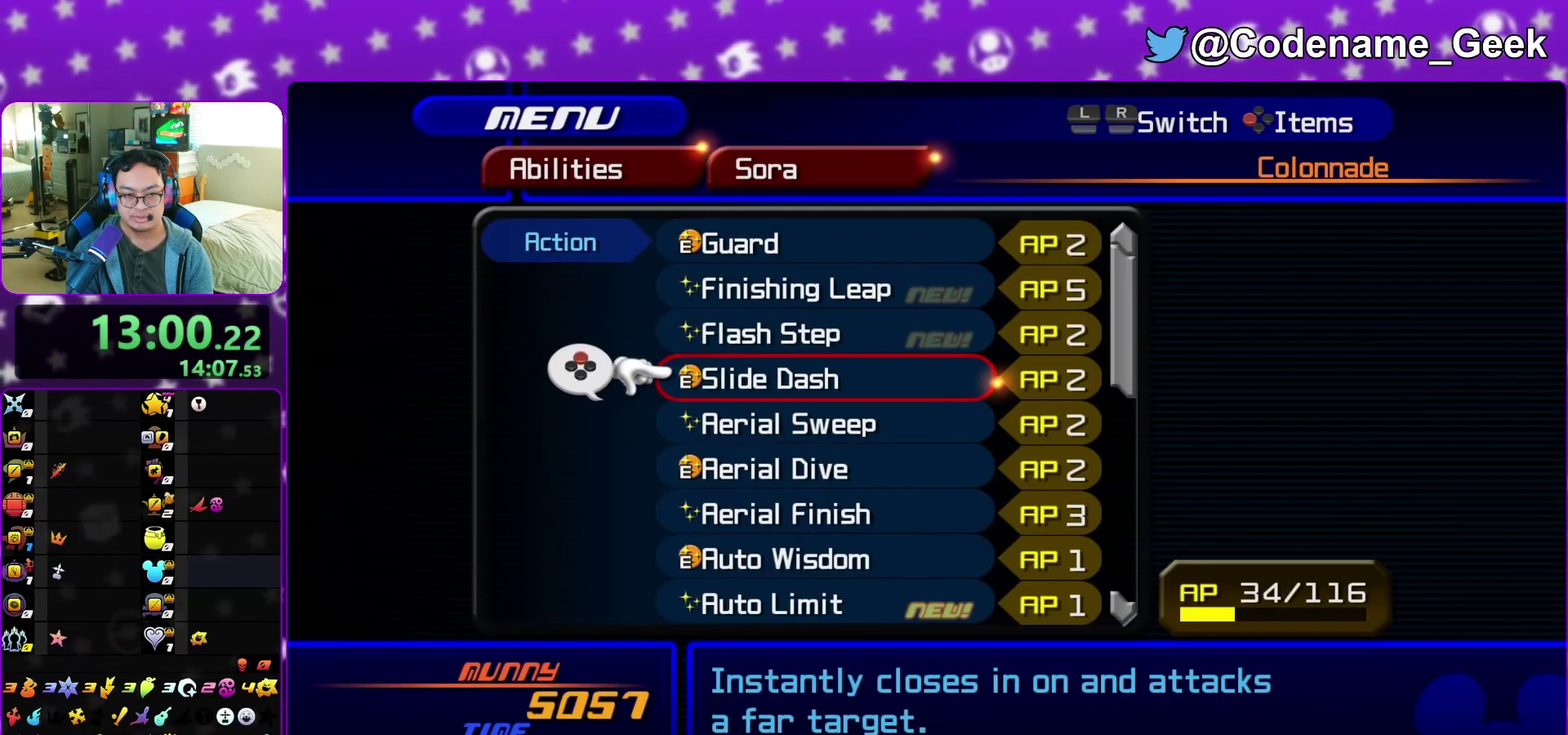
{"dt_ms": 500, "buttons": [], "left_stick": "center", "right_stick": "center", "events": [[117, "X", "down"], [200, "X", "up"], [300, "X", "down"], [400, "X", "up"]]}
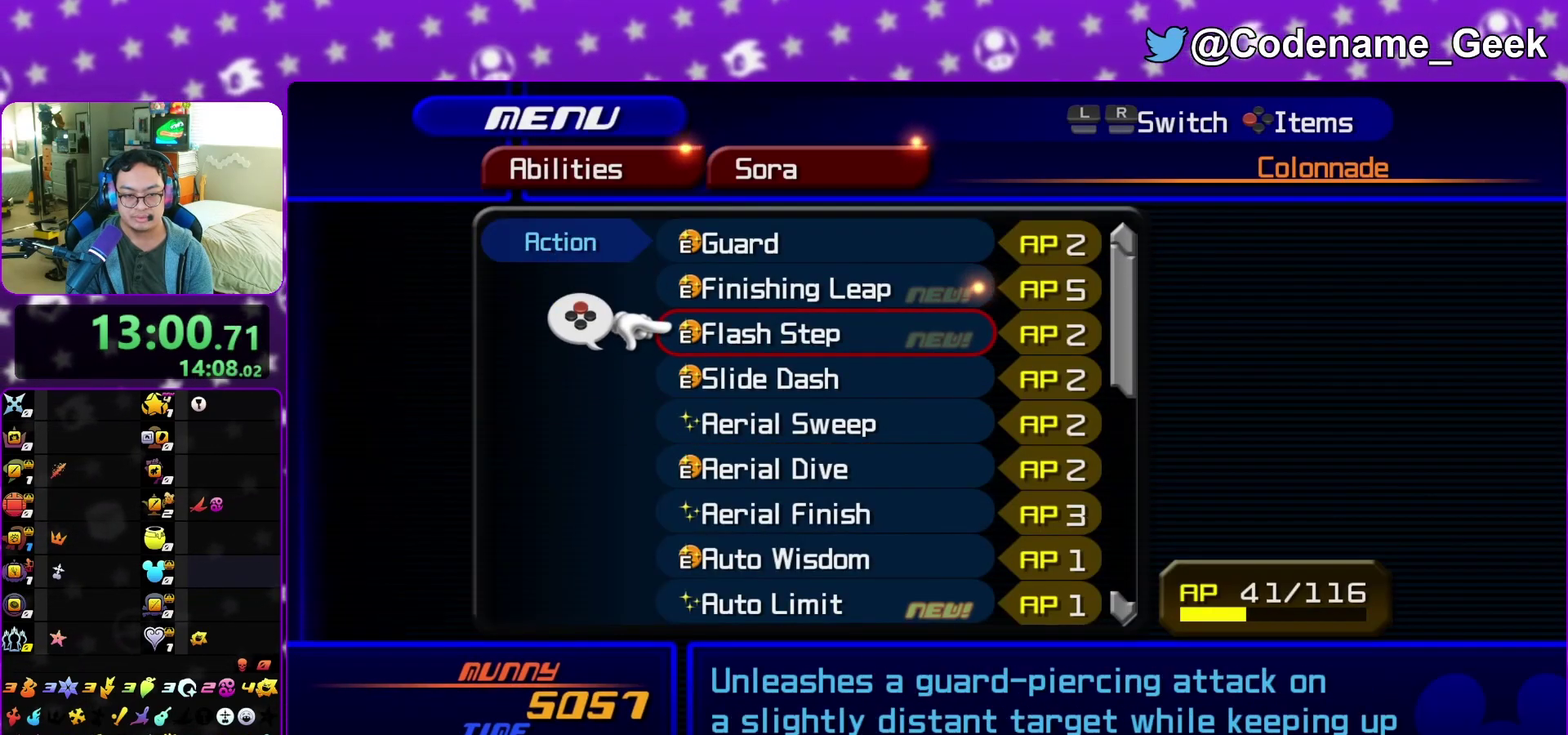
{"dt_ms": 700, "buttons": [], "left_stick": "center", "right_stick": "center", "events": []}
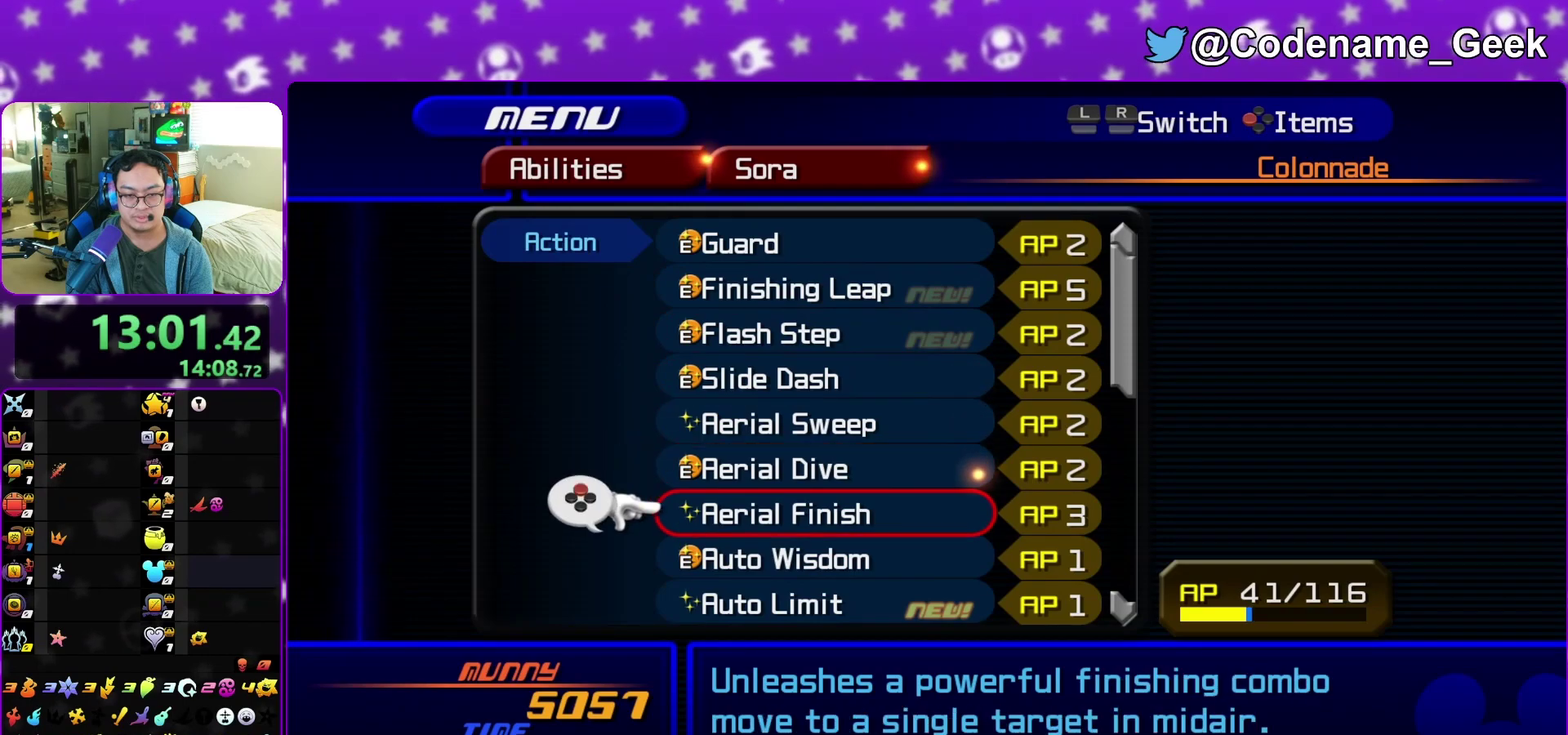
{"dt_ms": 300, "buttons": [], "left_stick": "center", "right_stick": "center", "events": []}
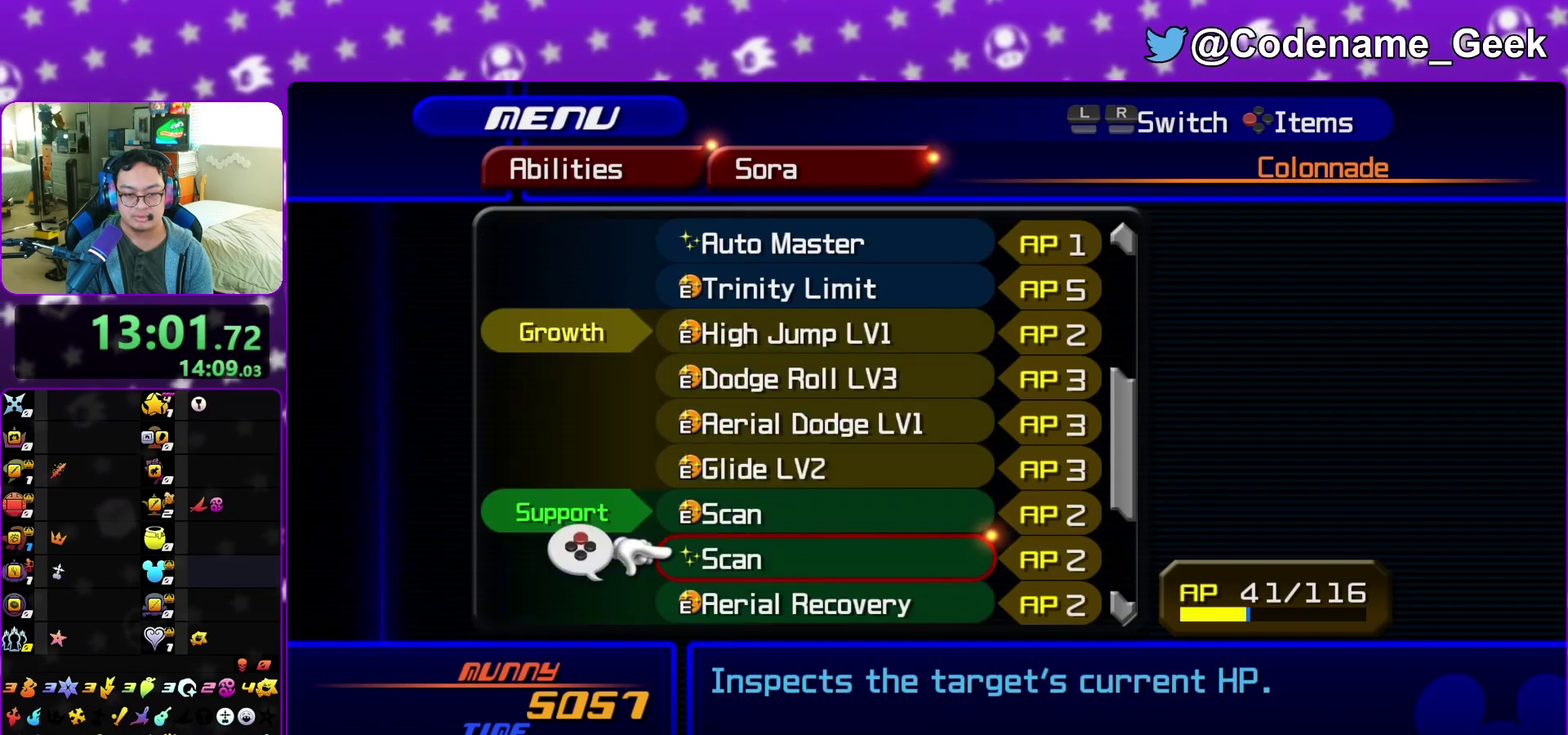
{"dt_ms": 500, "buttons": [], "left_stick": "center", "right_stick": "center", "events": []}
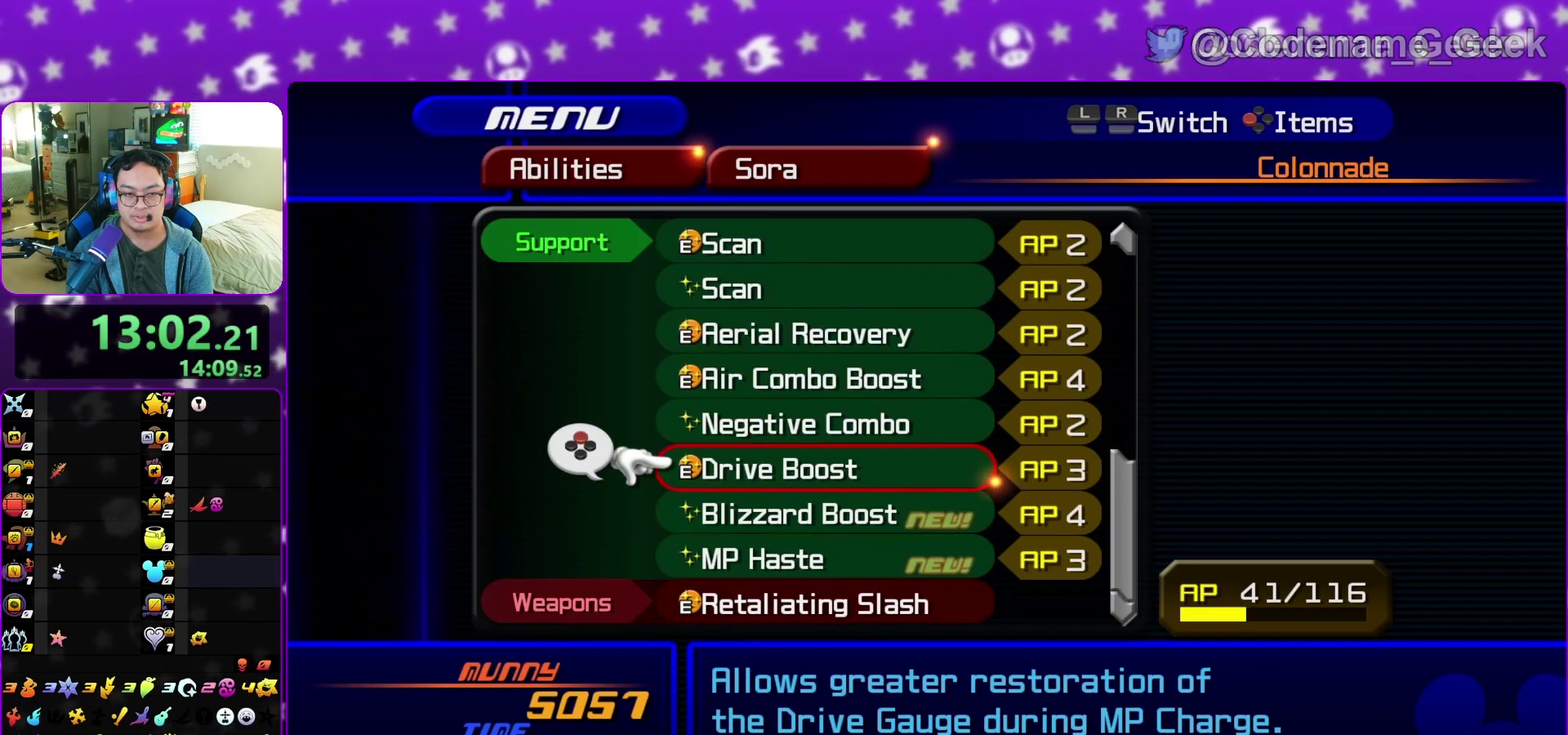
{"dt_ms": 500, "buttons": [], "left_stick": "center", "right_stick": "center", "events": []}
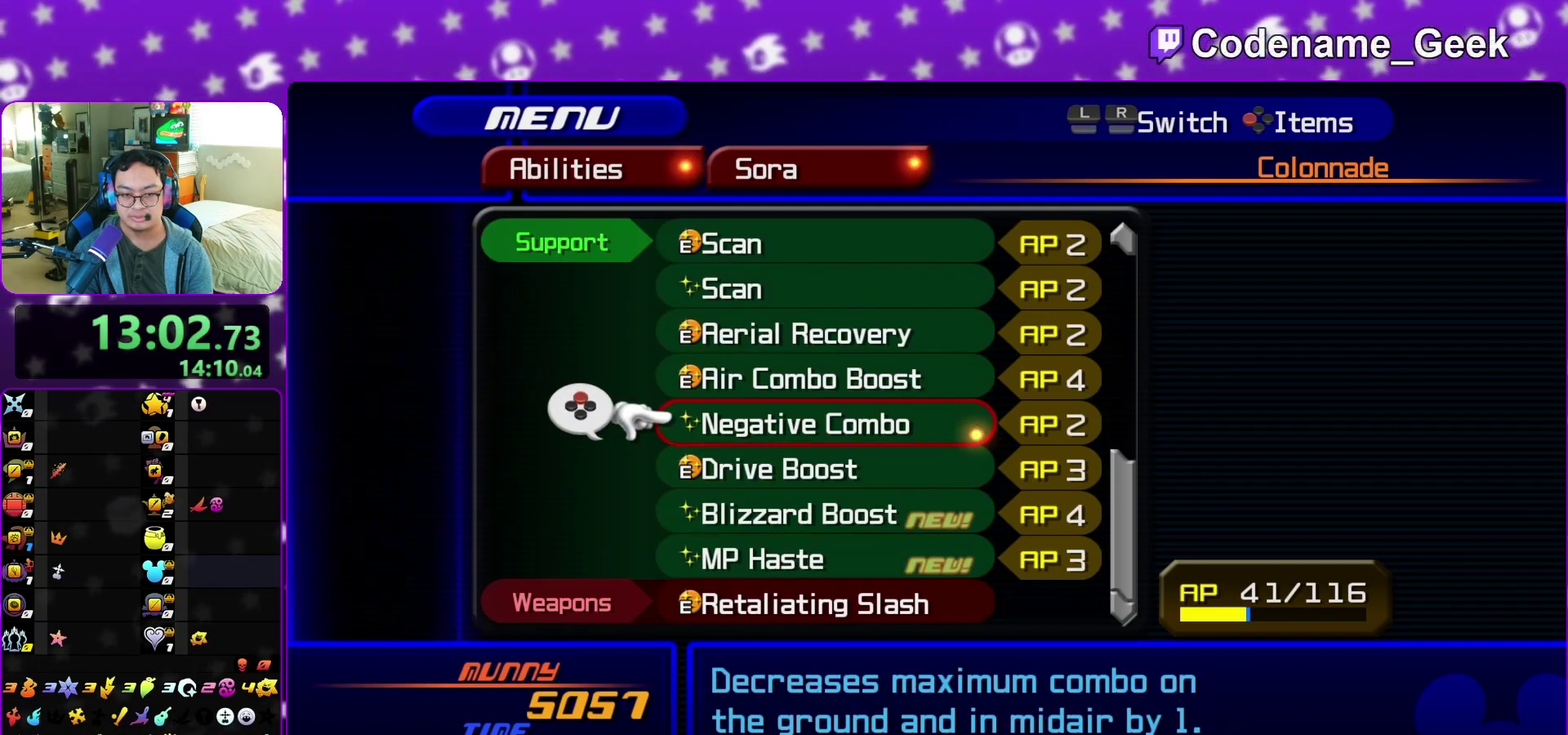
{"dt_ms": 300, "buttons": [], "left_stick": "center", "right_stick": "center", "events": []}
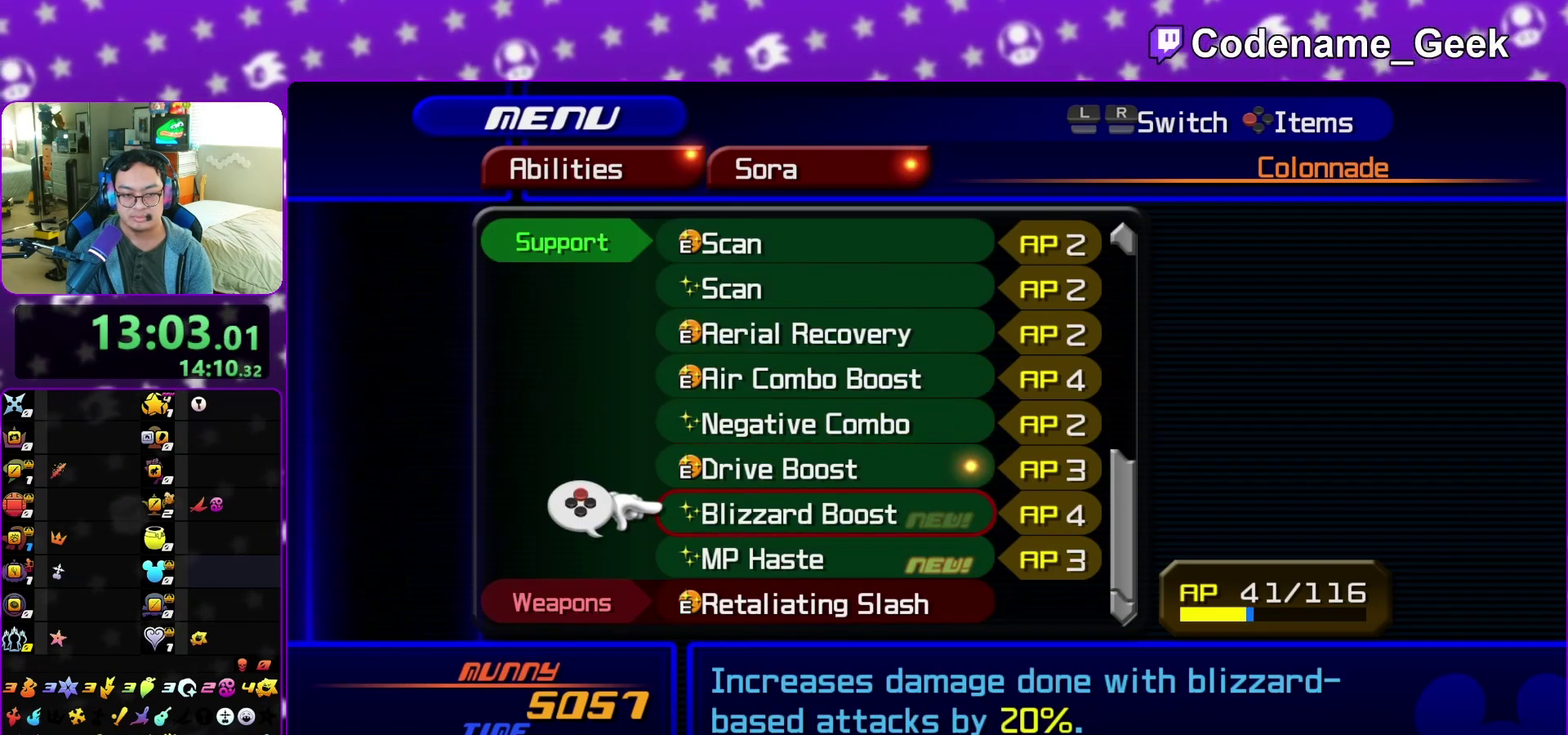
{"dt_ms": 700, "buttons": [], "left_stick": "up-left", "right_stick": "center", "events": [[100, "X", "down"], [217, "X", "up"], [317, "X", "down"], [417, "X", "up"], [667, "left_stick", "up-left"]]}
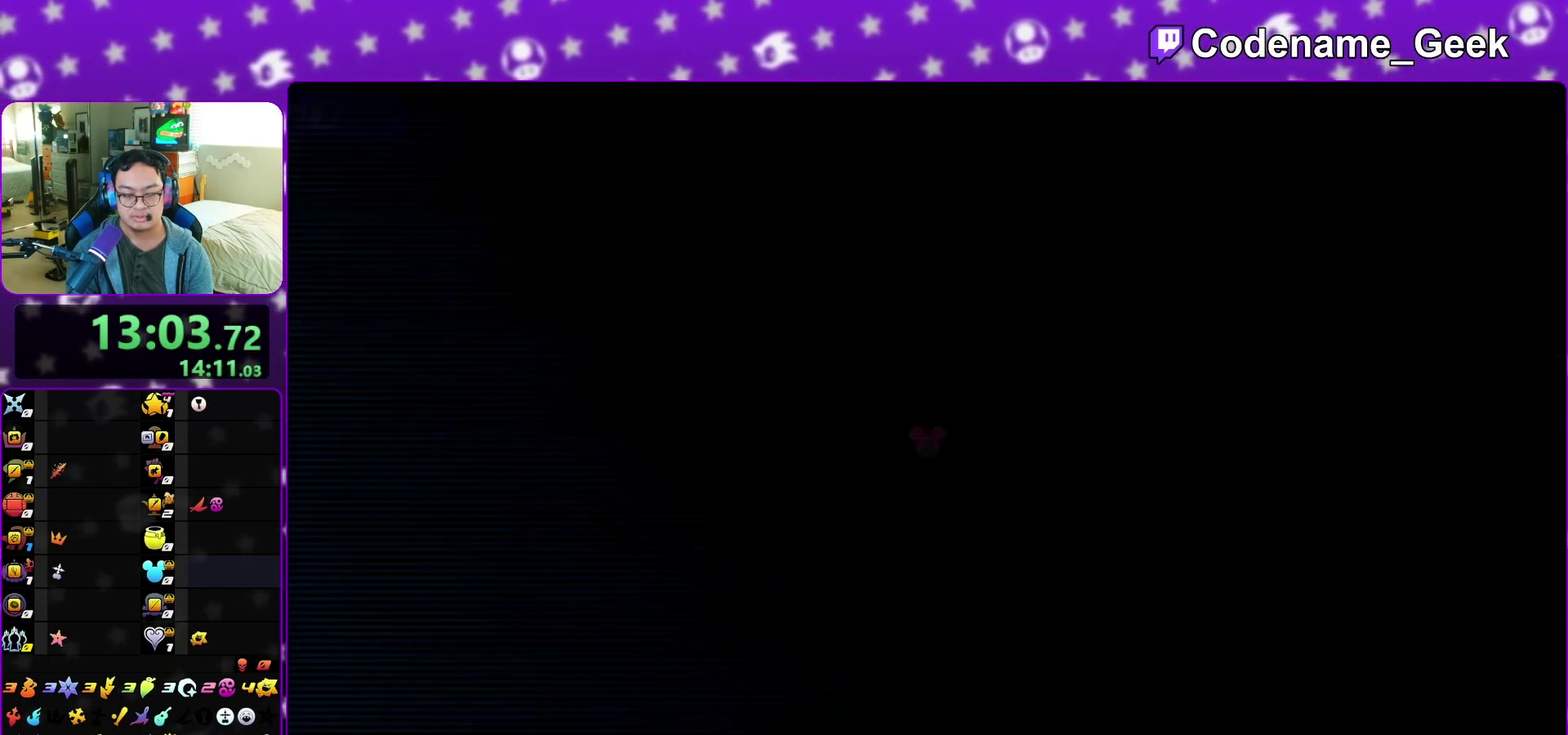
{"dt_ms": 500, "buttons": [], "left_stick": "up", "right_stick": "down", "events": [[83, "left_stick", "up"], [367, "right_stick", "down"]]}
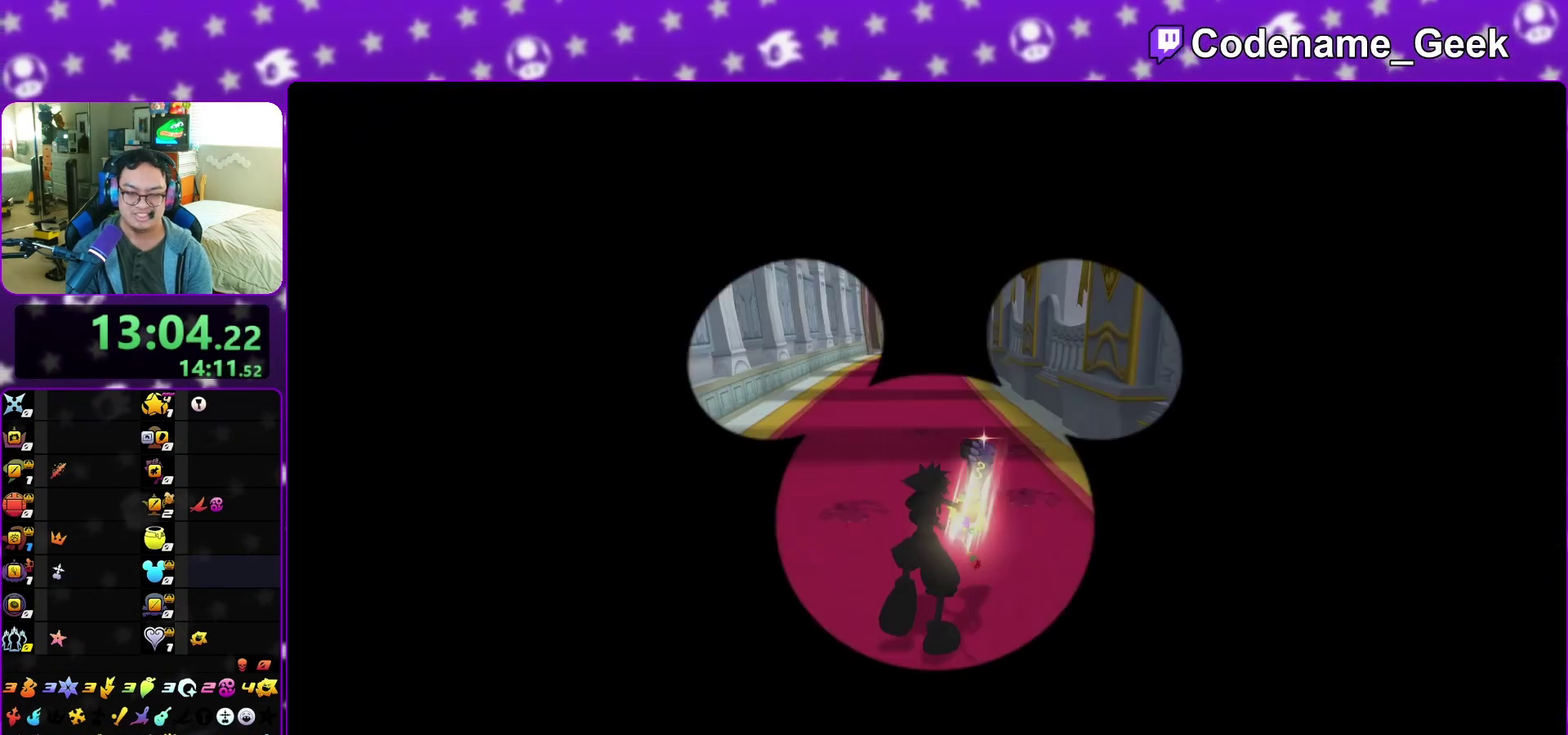
{"dt_ms": 500, "buttons": [], "left_stick": "up", "right_stick": "center", "events": [[33, "right_stick", "center"], [167, "right_stick", "down-right"], [250, "right_stick", "center"], [400, "right_stick", "right"], [483, "right_stick", "center"]]}